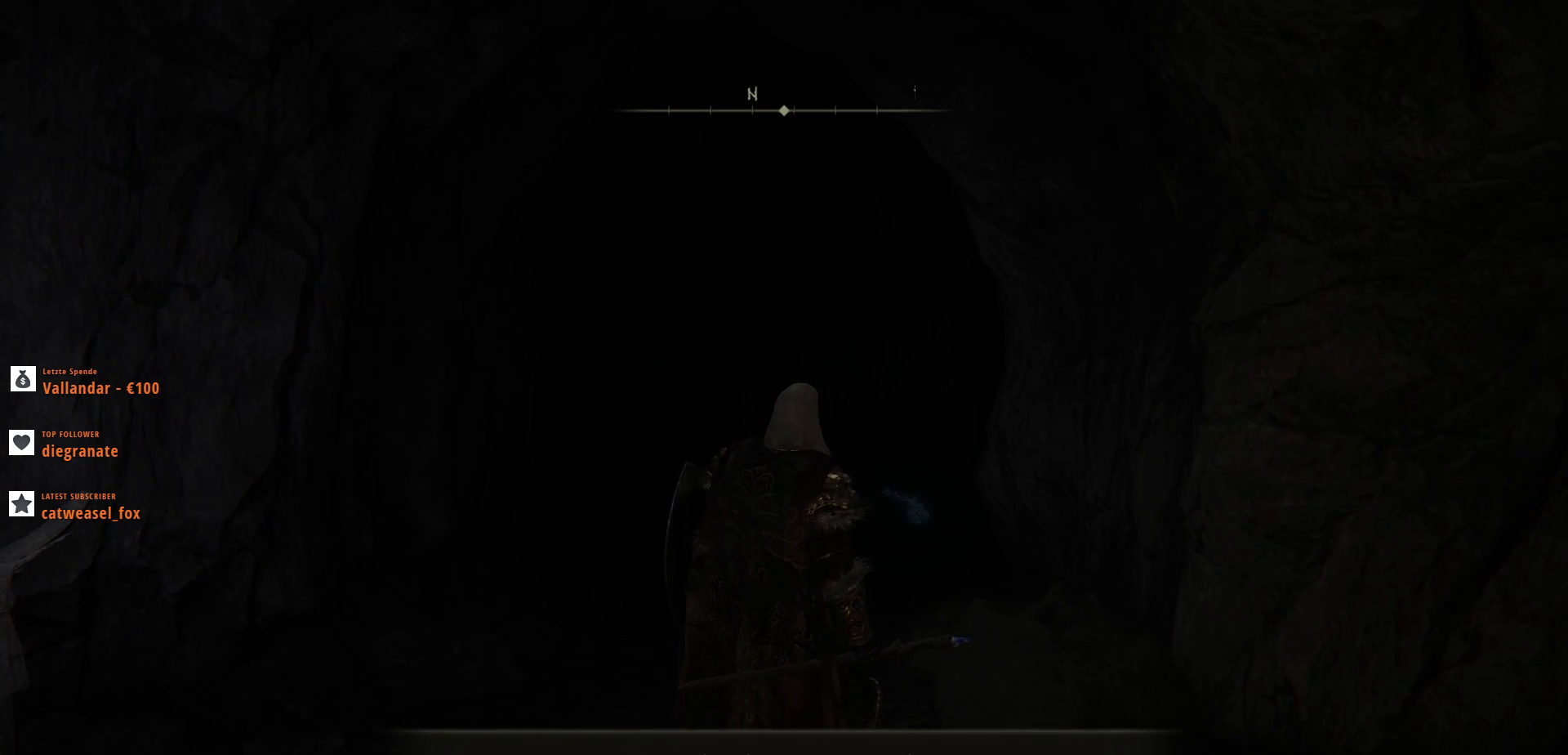
Gameplay with keyboard and mouse; each line is a JSON object with the keys and mouse buttons held at the frame after it. "events" lists presses ("down") and releases ("up") of ".", "/", "0", "1", "2", "3", "4", "5", "6", "7", "8", "9", "a", "alt_l", "alt_r", "b", "backslash", "backspace", "c", "caps_lock", "comma", "ctrl_l", "ctrl_r", "d", "e", "equals", "escape", "f", "f1", "f10", "f11", "f12", "f2", "f3", "f4", "f5", "f6", "f7", "f8", "f9", "g", "h", "i", "j", "k", "l", "lbracket", "m", "minus", "n", "o", "p", "q", "quote", "r", "rbracket", "return", "s", "semicolon", "shift_l", "shift_r", "space", "super", "t", "tab", "tilde", "u", "v", "w", "x", "y", "z", "mouse_left", "mouse_wheel", "mouse_right", "mouse_mb4" and "mouse_mb5" between this image and that frame as [ms after this image, input, new state], when the widget could be followed in between. "mouse_left", "mouse_wheel", "mouse_right", "mouse_mb4", "mouse_mb5" = the "left", "wheel", "right", "mb4", "mb5" buttons of the "mouse" list. No other keys are recorded. "wheel" means that the mouse wheel is clicked or scrolled. Not read: mouse_move.
{"keys": [], "mouse": [], "events": [[333, "ctrl_l", "down"], [433, "ctrl_l", "up"]]}
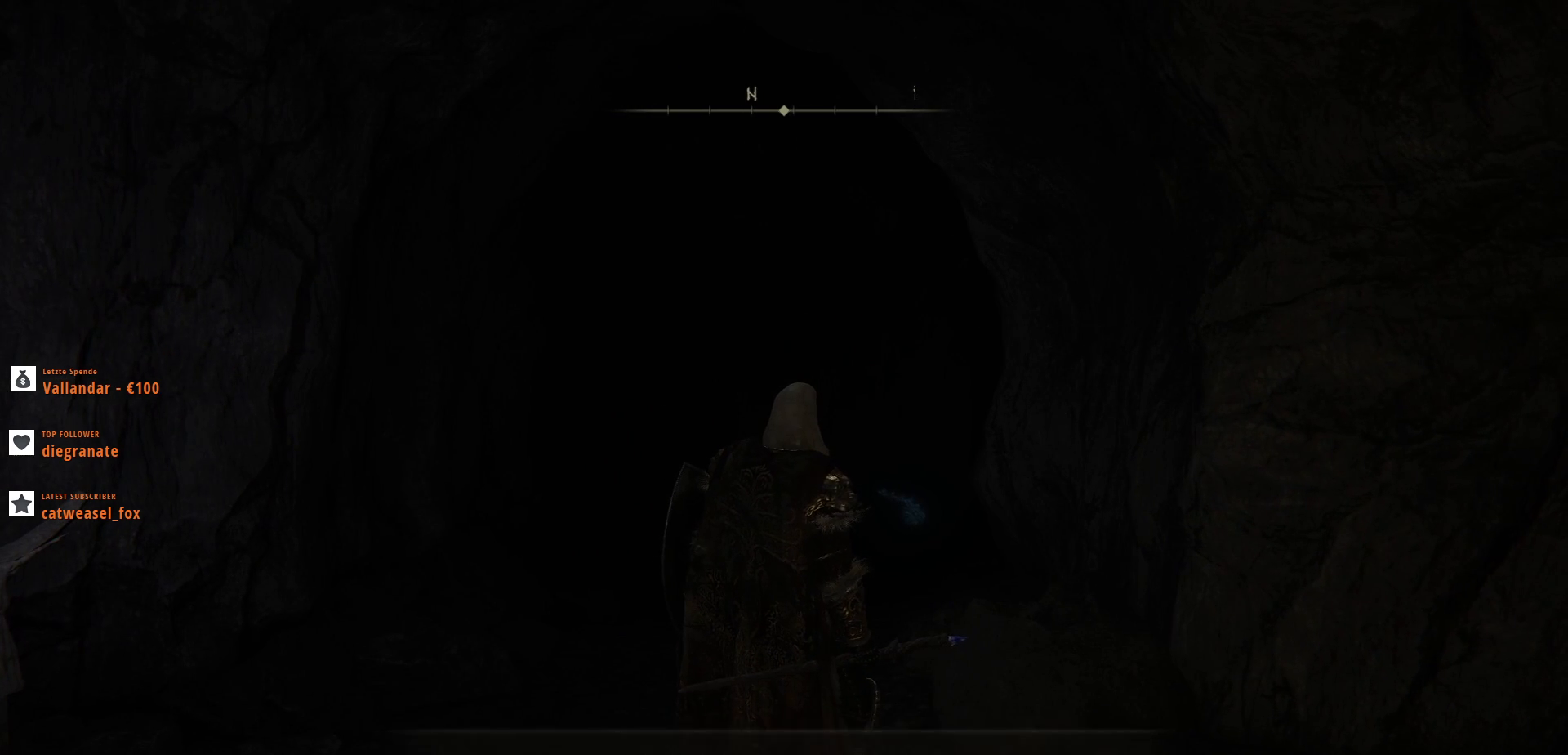
{"keys": [], "mouse": [], "events": [[200, "1", "down"], [333, "1", "up"]]}
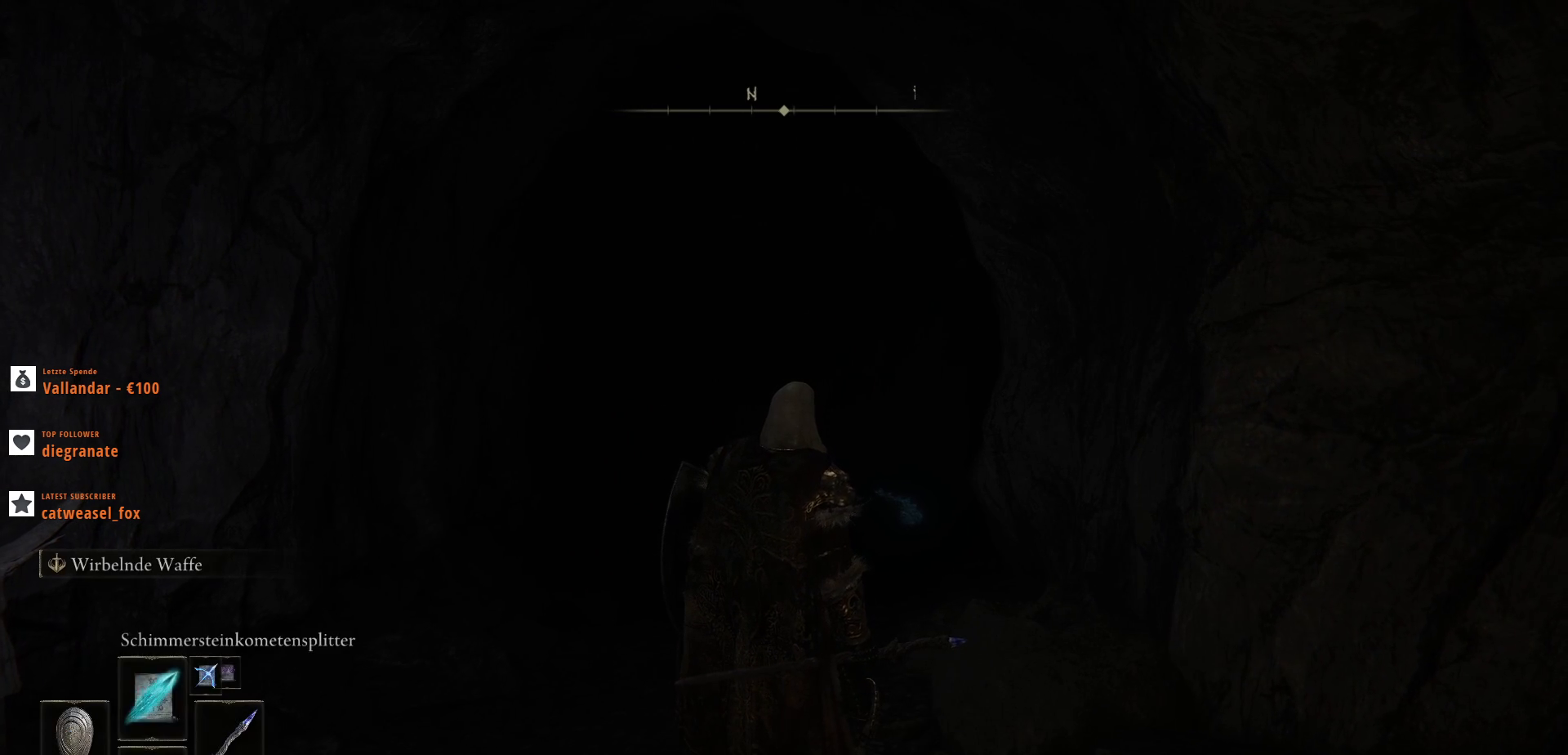
{"keys": [], "mouse": [], "events": [[133, "1", "down"], [267, "1", "up"], [367, "1", "down"], [433, "1", "up"]]}
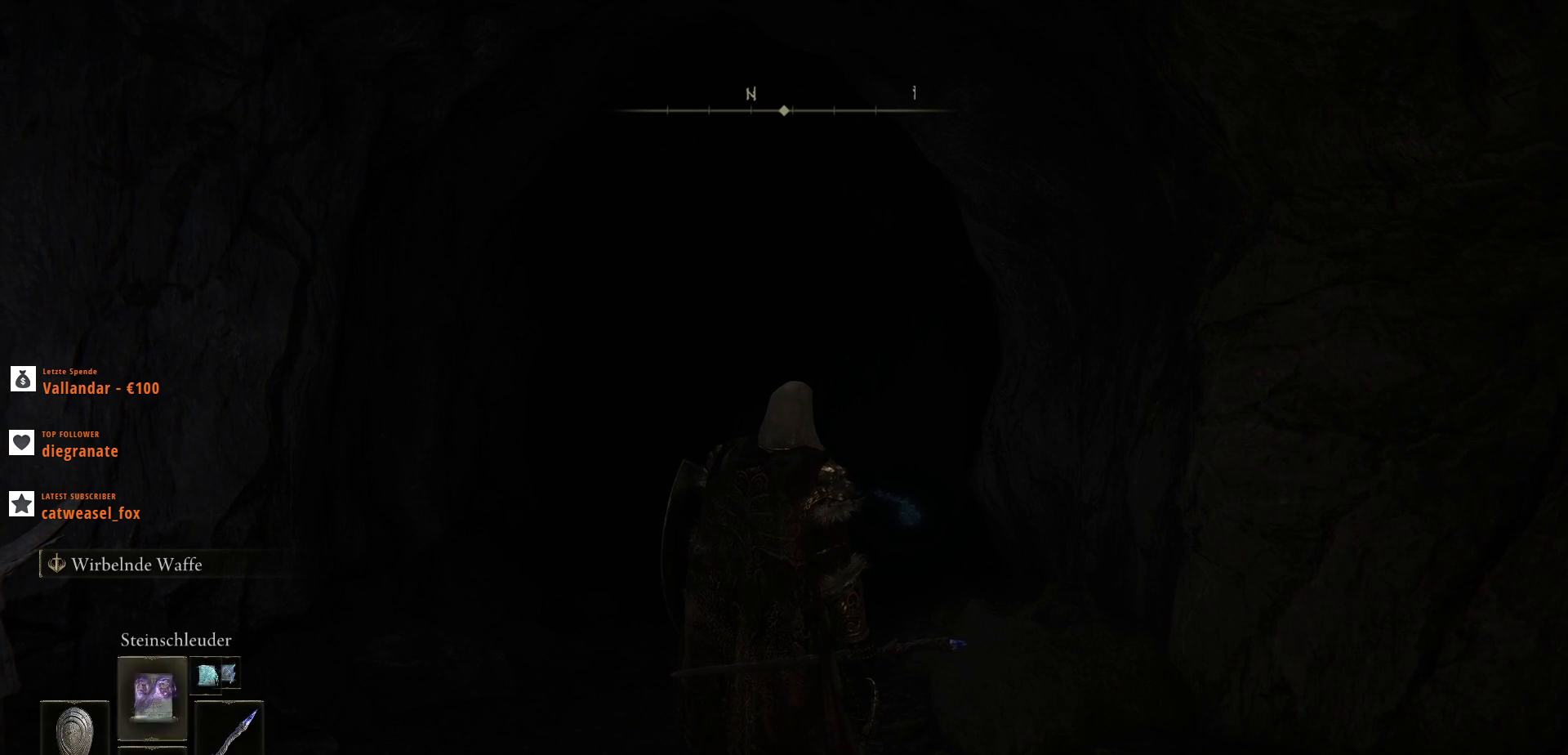
{"keys": ["1"], "mouse": [], "events": [[100, "1", "down"], [167, "1", "up"], [267, "1", "down"], [400, "1", "up"], [500, "1", "down"]]}
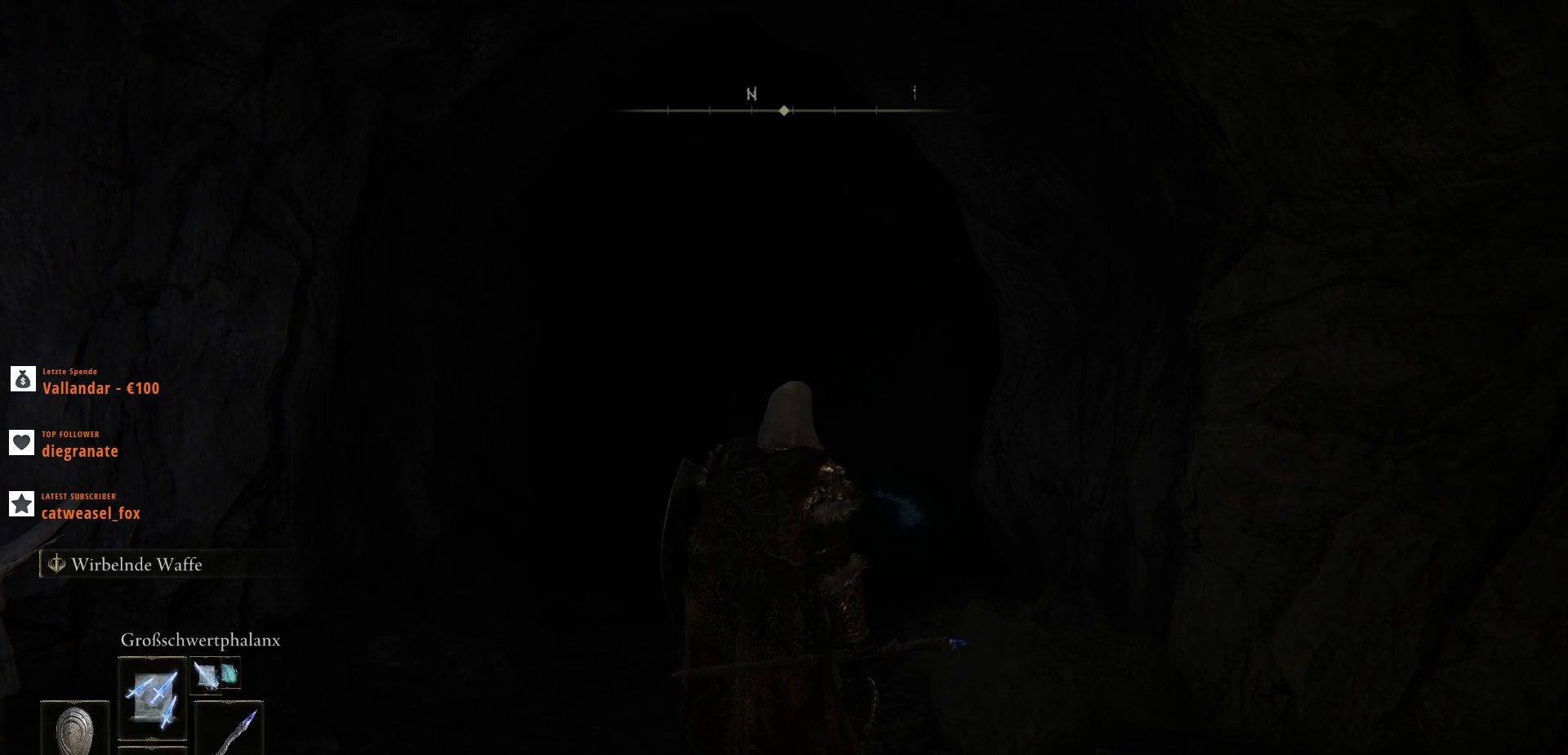
{"keys": [], "mouse": [], "events": [[100, "1", "up"], [267, "1", "down"], [367, "1", "up"]]}
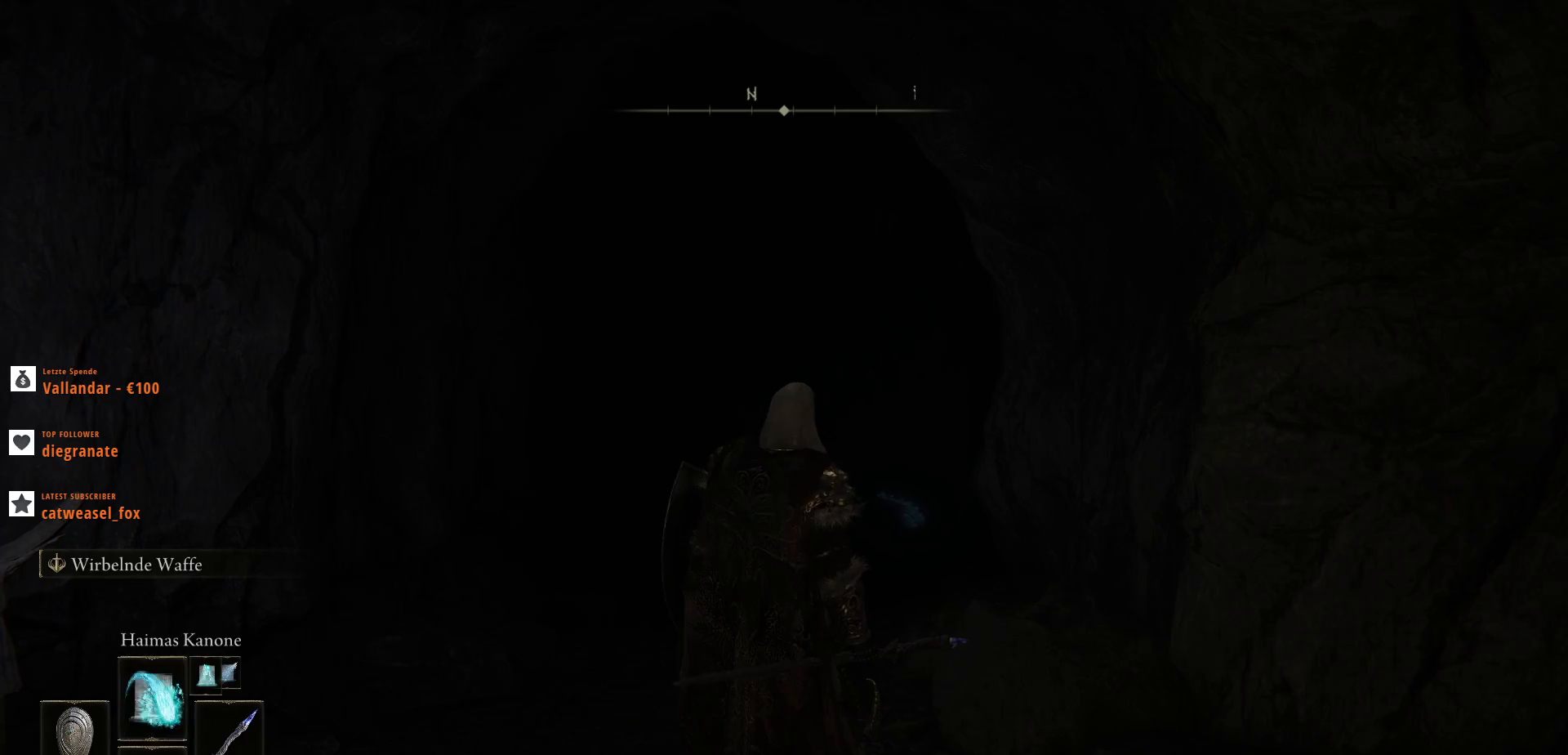
{"keys": [], "mouse": ["left"], "events": [[200, "1", "down"], [267, "1", "up"], [500, "mouse_left", "down"]]}
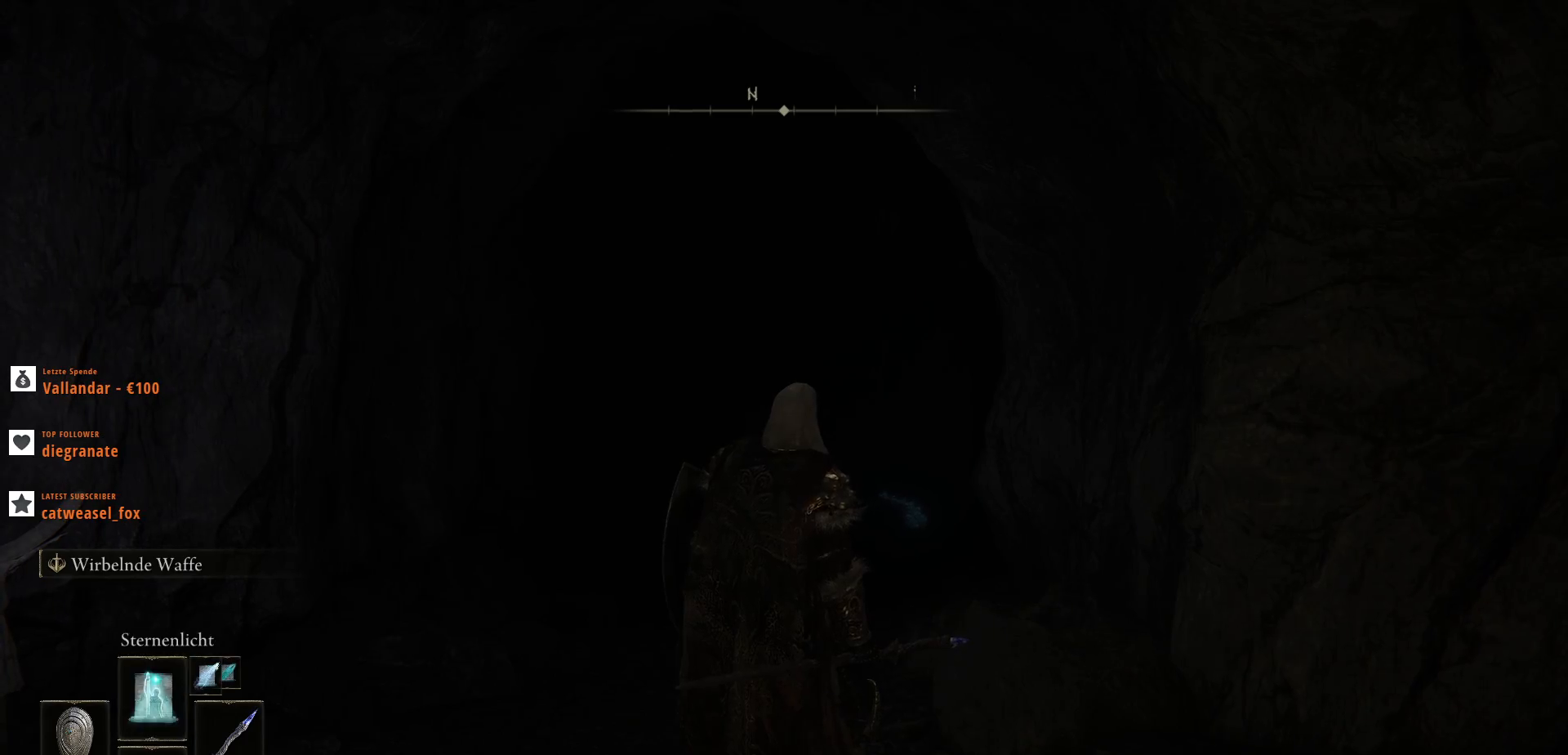
{"keys": ["1"], "mouse": [], "events": [[100, "mouse_left", "up"], [400, "1", "down"]]}
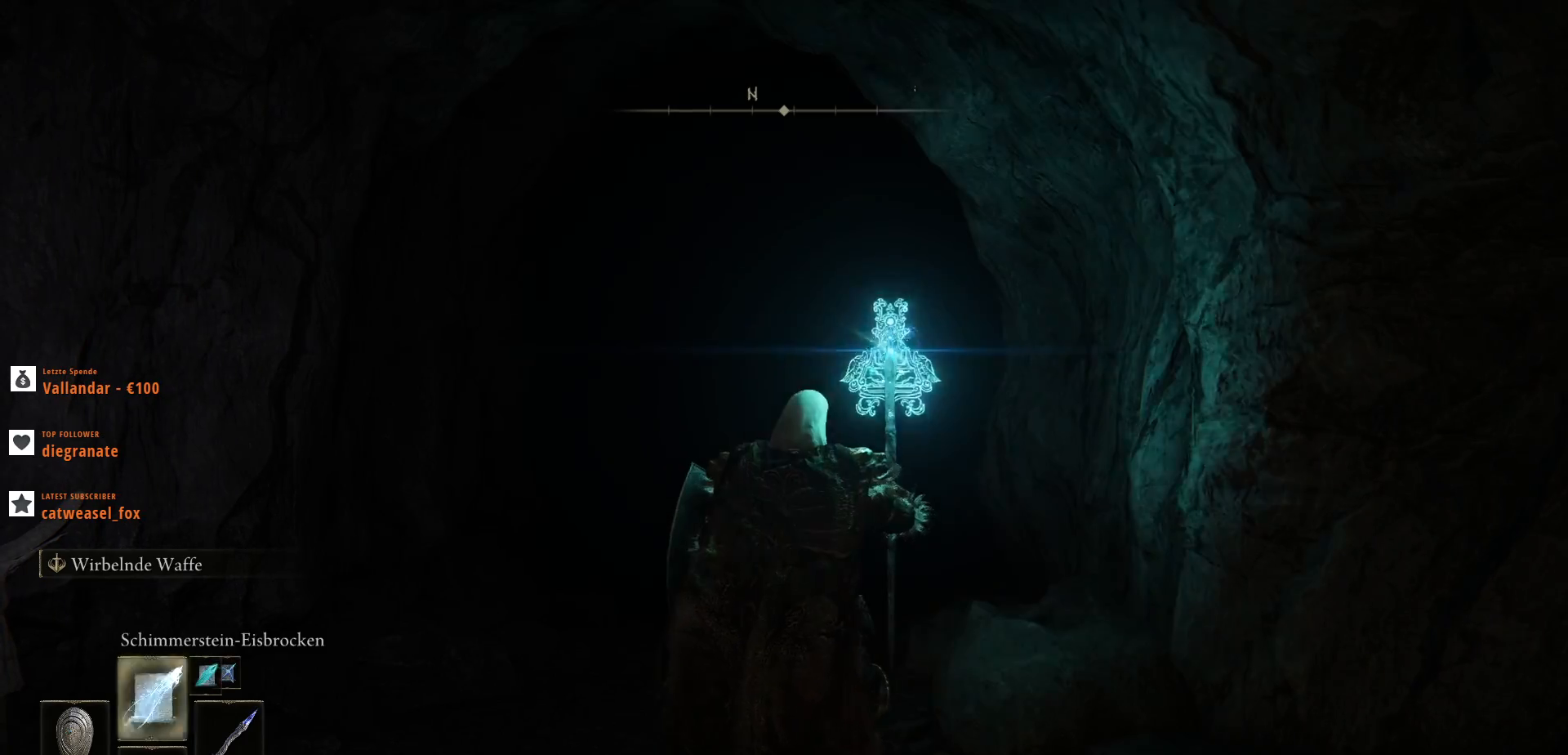
{"keys": [], "mouse": [], "events": [[33, "1", "up"], [367, "1", "down"], [467, "1", "up"]]}
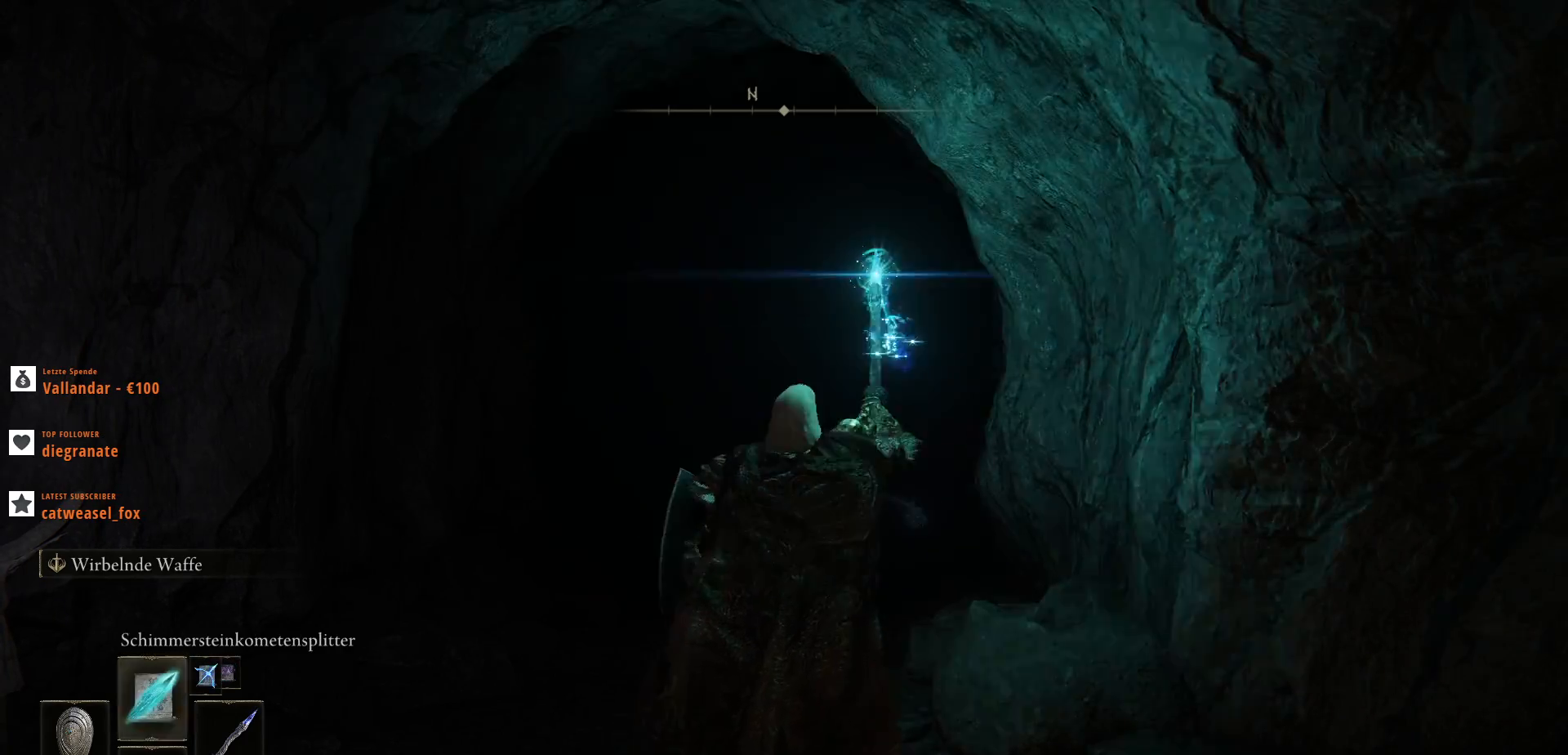
{"keys": ["w"], "mouse": [], "events": [[400, "w", "down"]]}
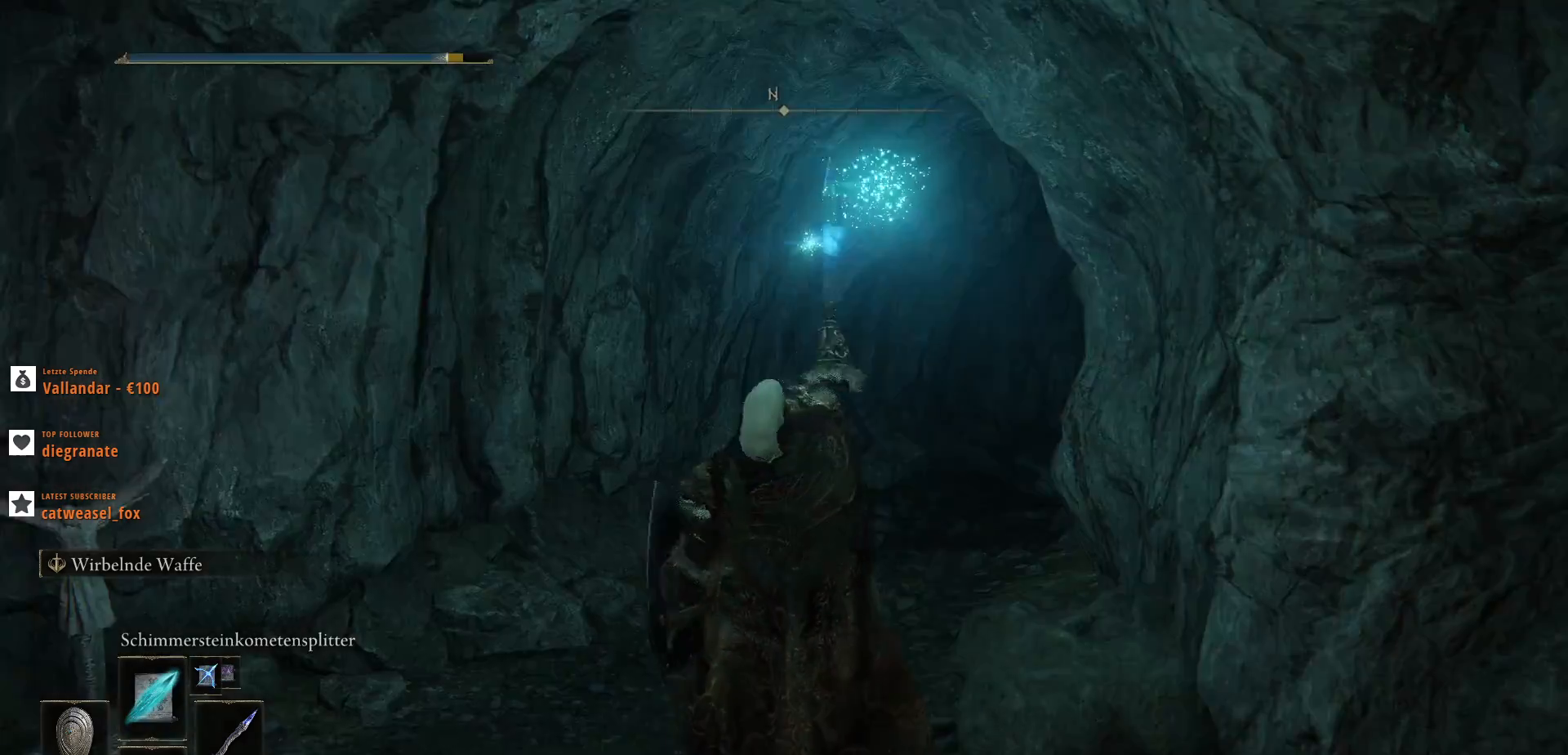
{"keys": ["w", "x"], "mouse": [], "events": [[500, "x", "down"]]}
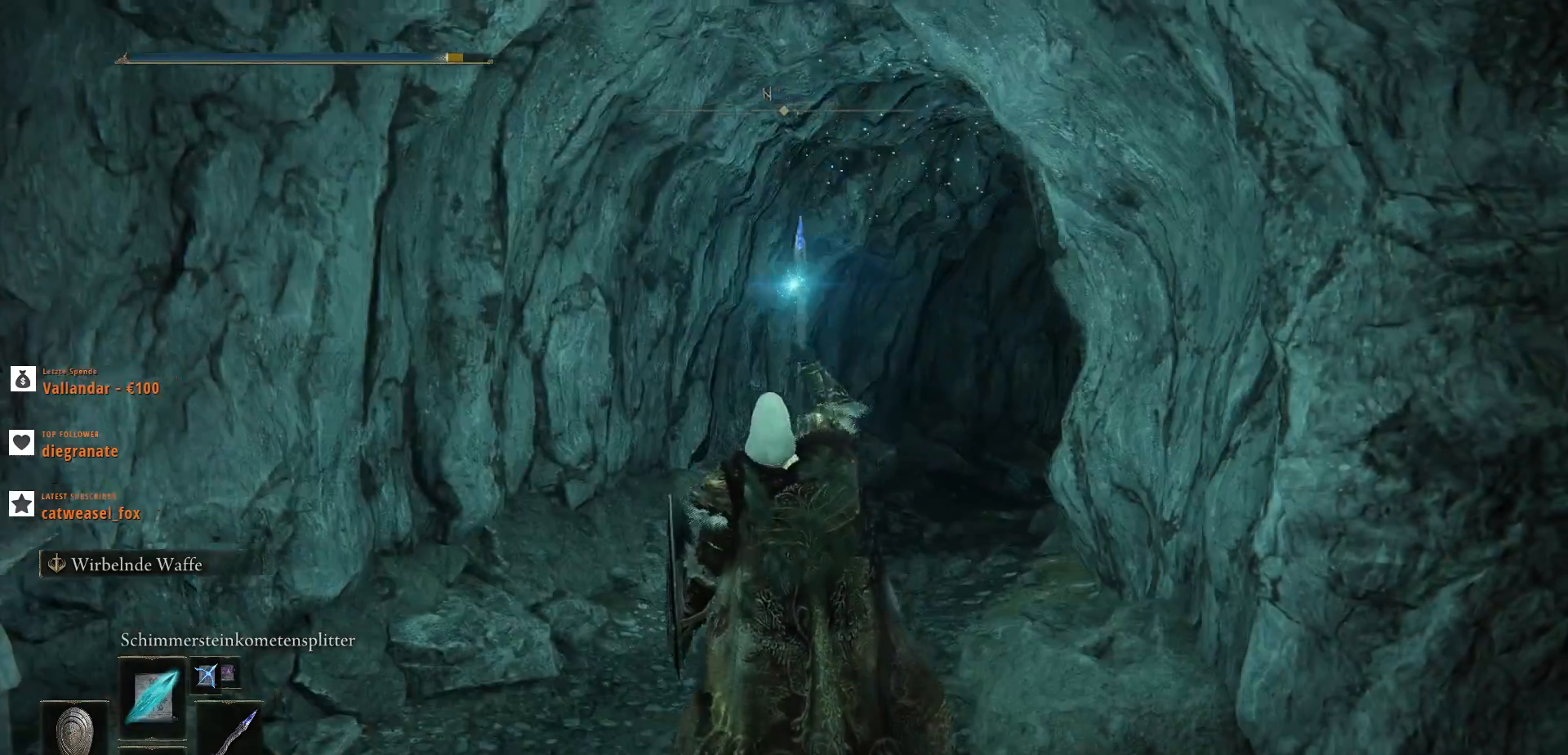
{"keys": ["w"], "mouse": [], "events": [[167, "x", "up"]]}
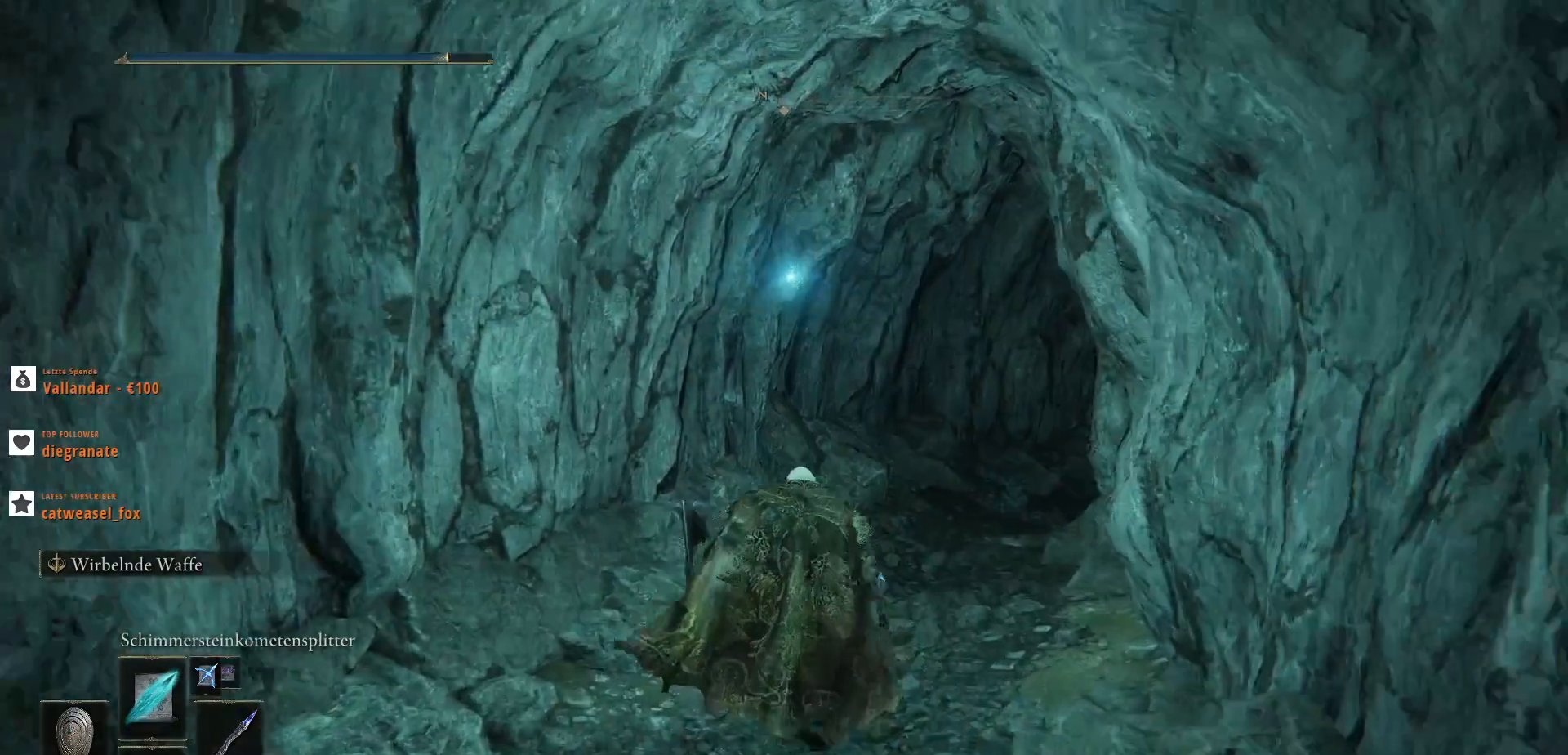
{"keys": ["w"], "mouse": [], "events": []}
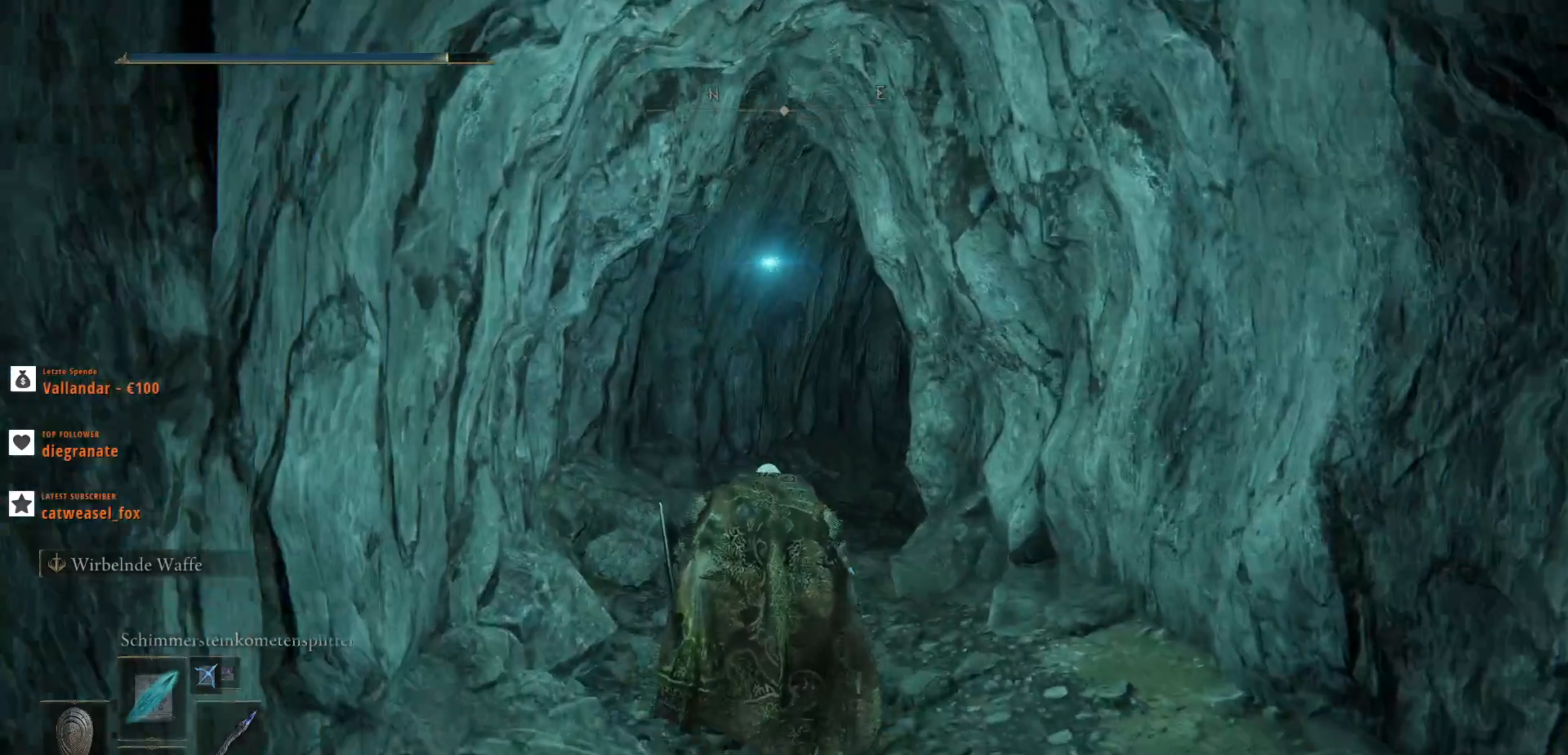
{"keys": ["w"], "mouse": [], "events": []}
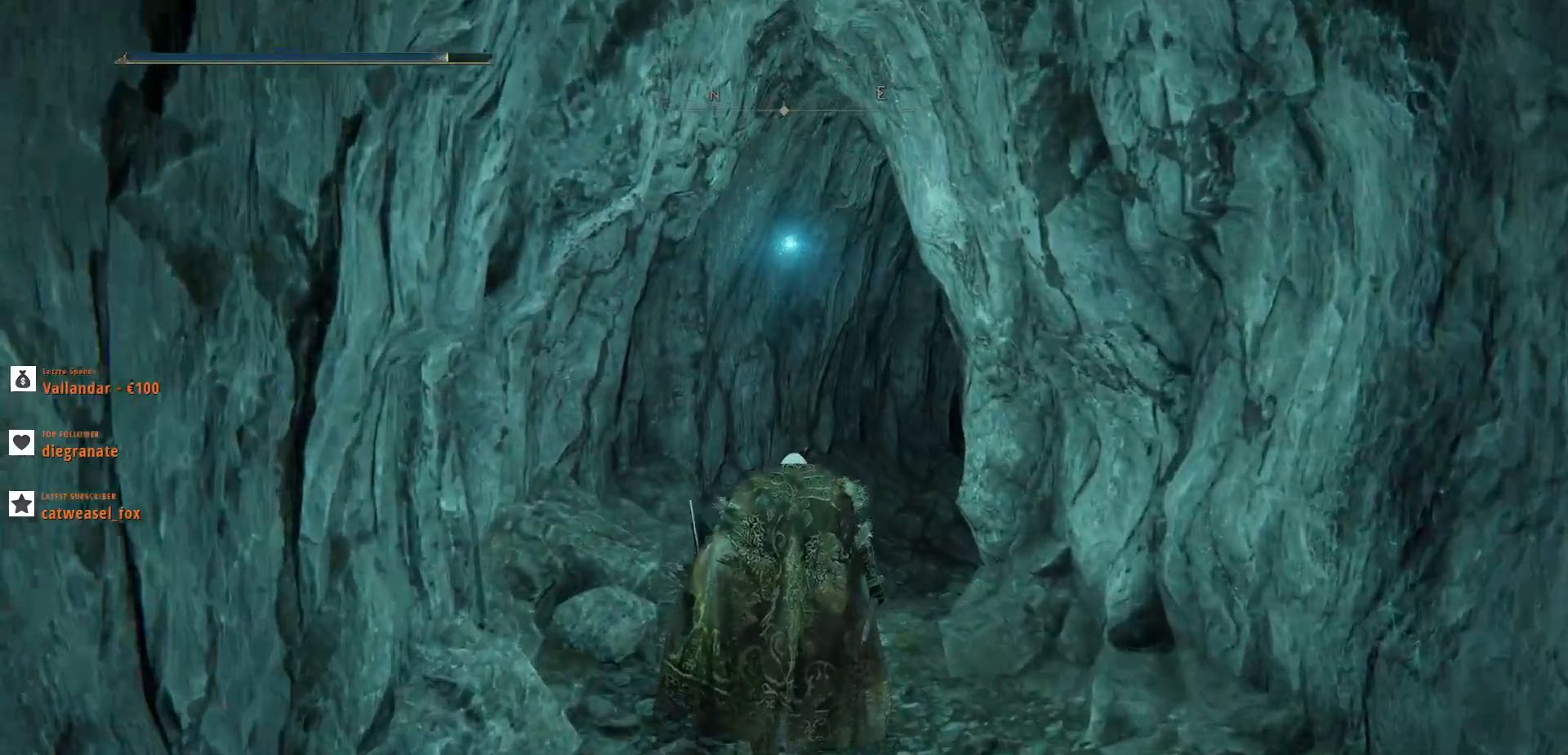
{"keys": ["w"], "mouse": [], "events": []}
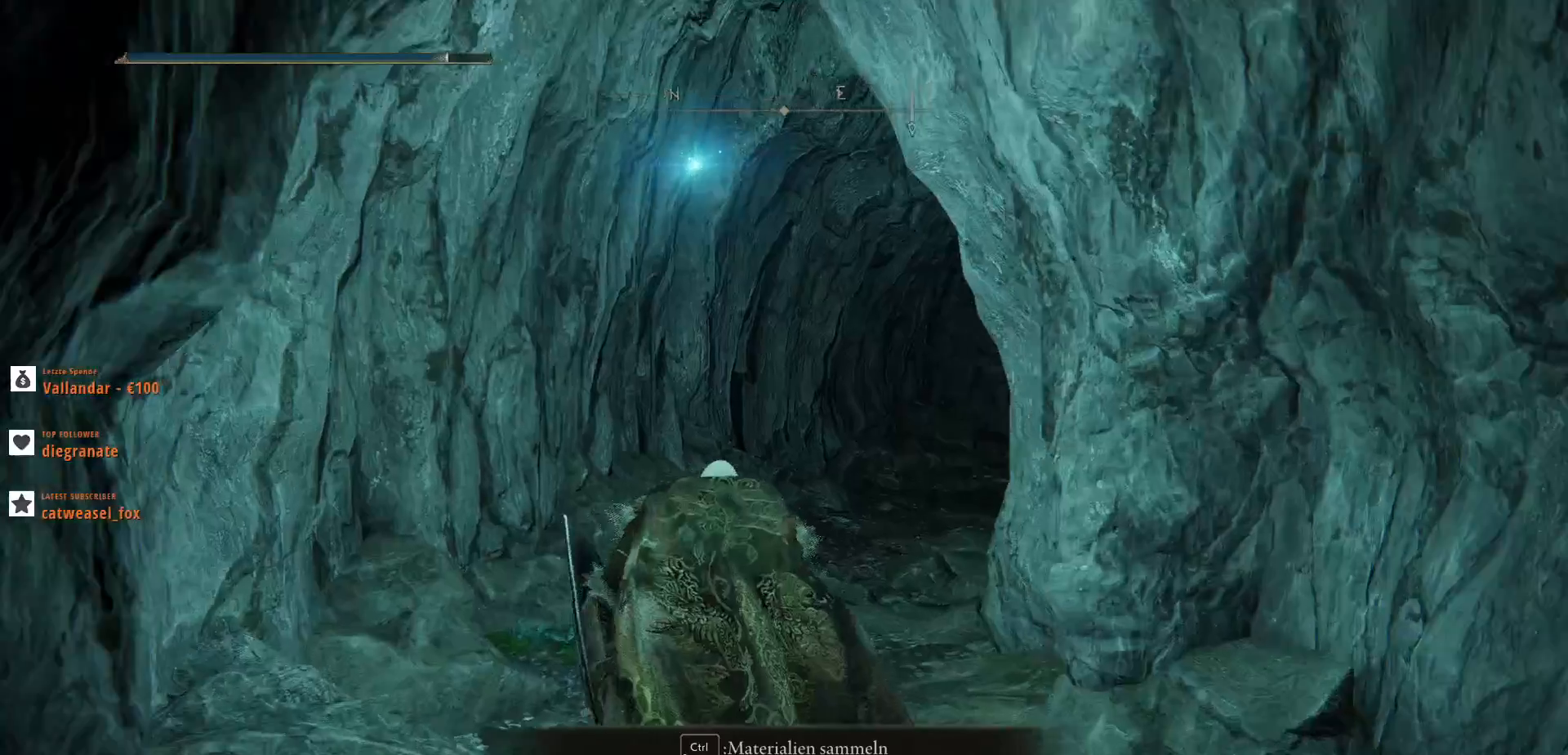
{"keys": ["w"], "mouse": [], "events": []}
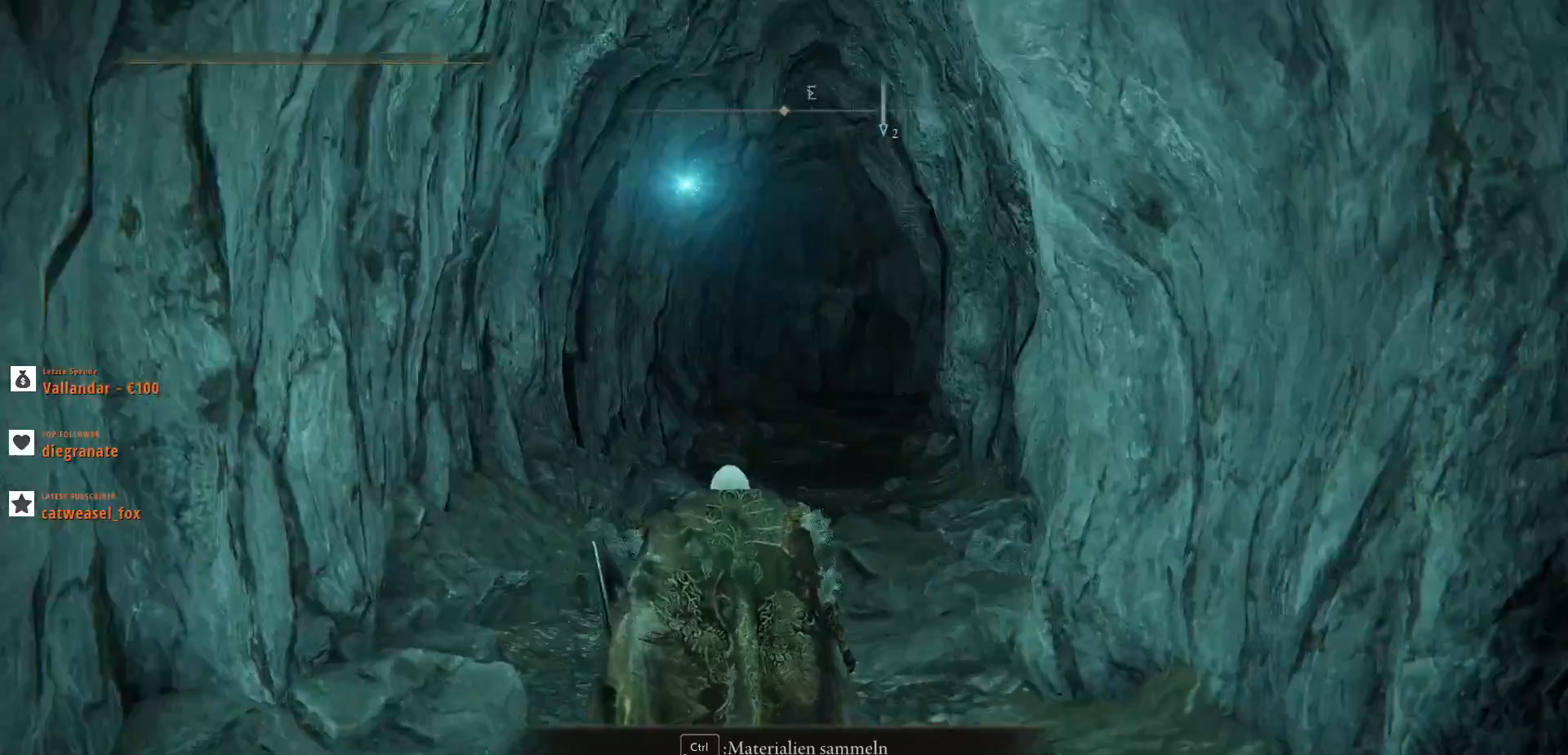
{"keys": ["w"], "mouse": [], "events": []}
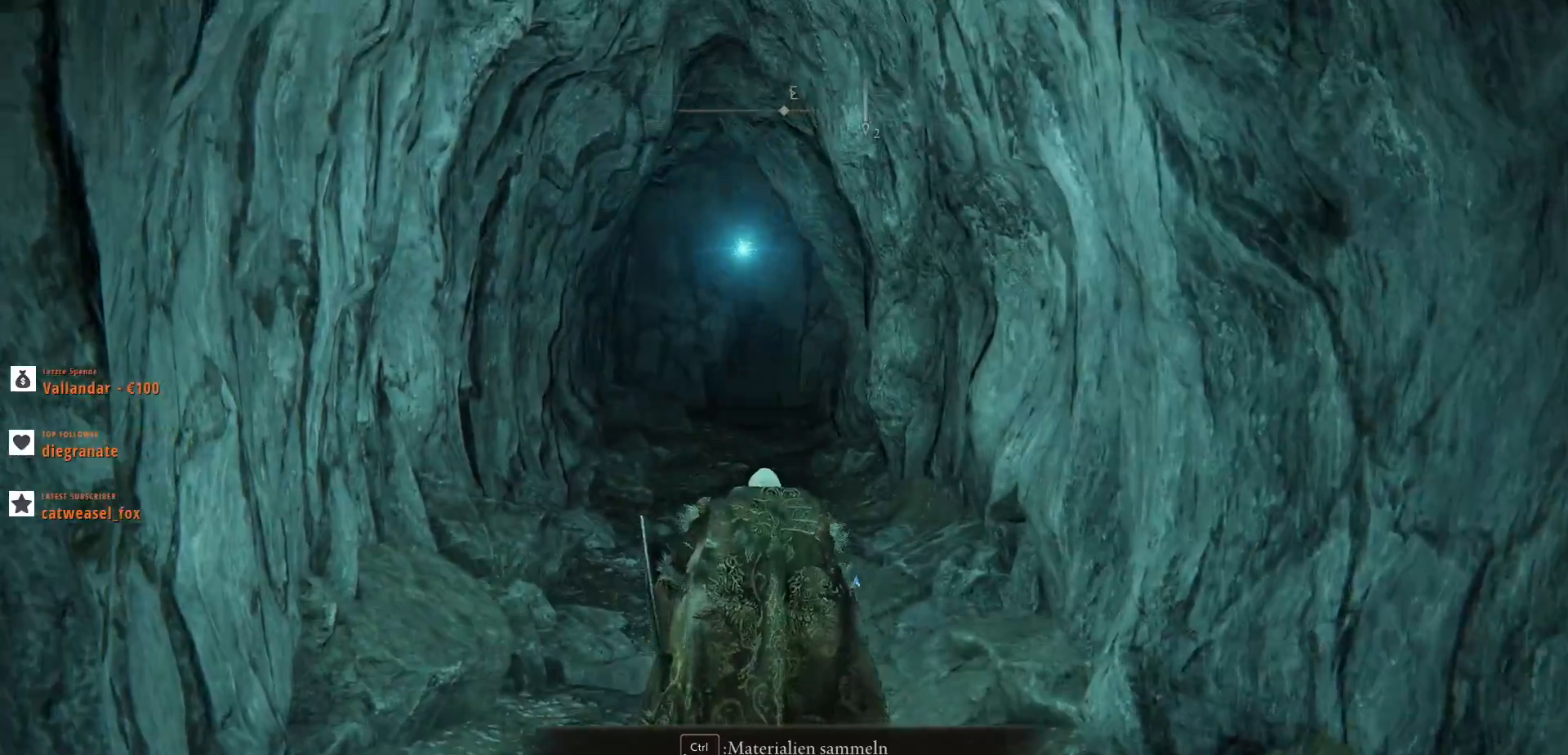
{"keys": ["w"], "mouse": [], "events": []}
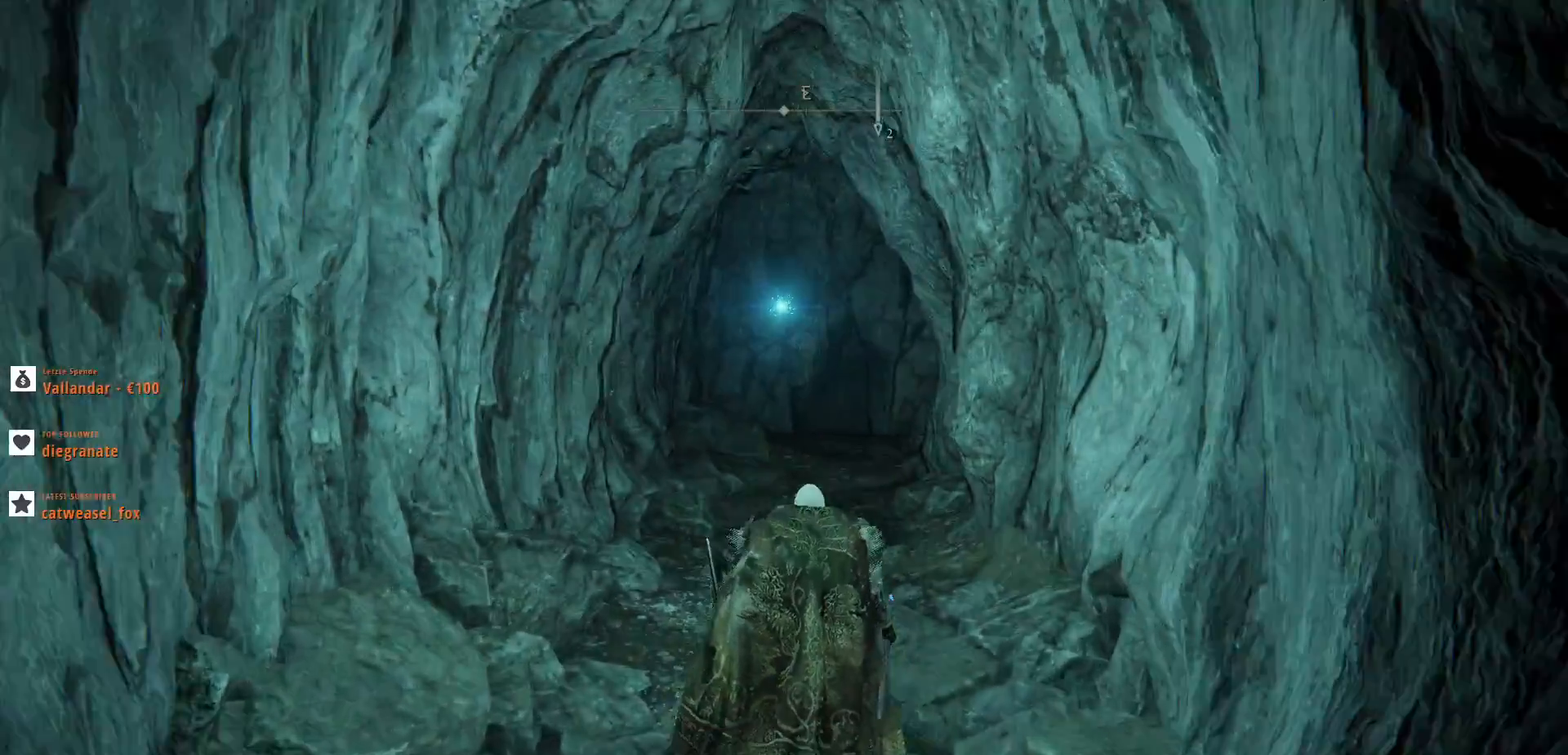
{"keys": ["w"], "mouse": [], "events": []}
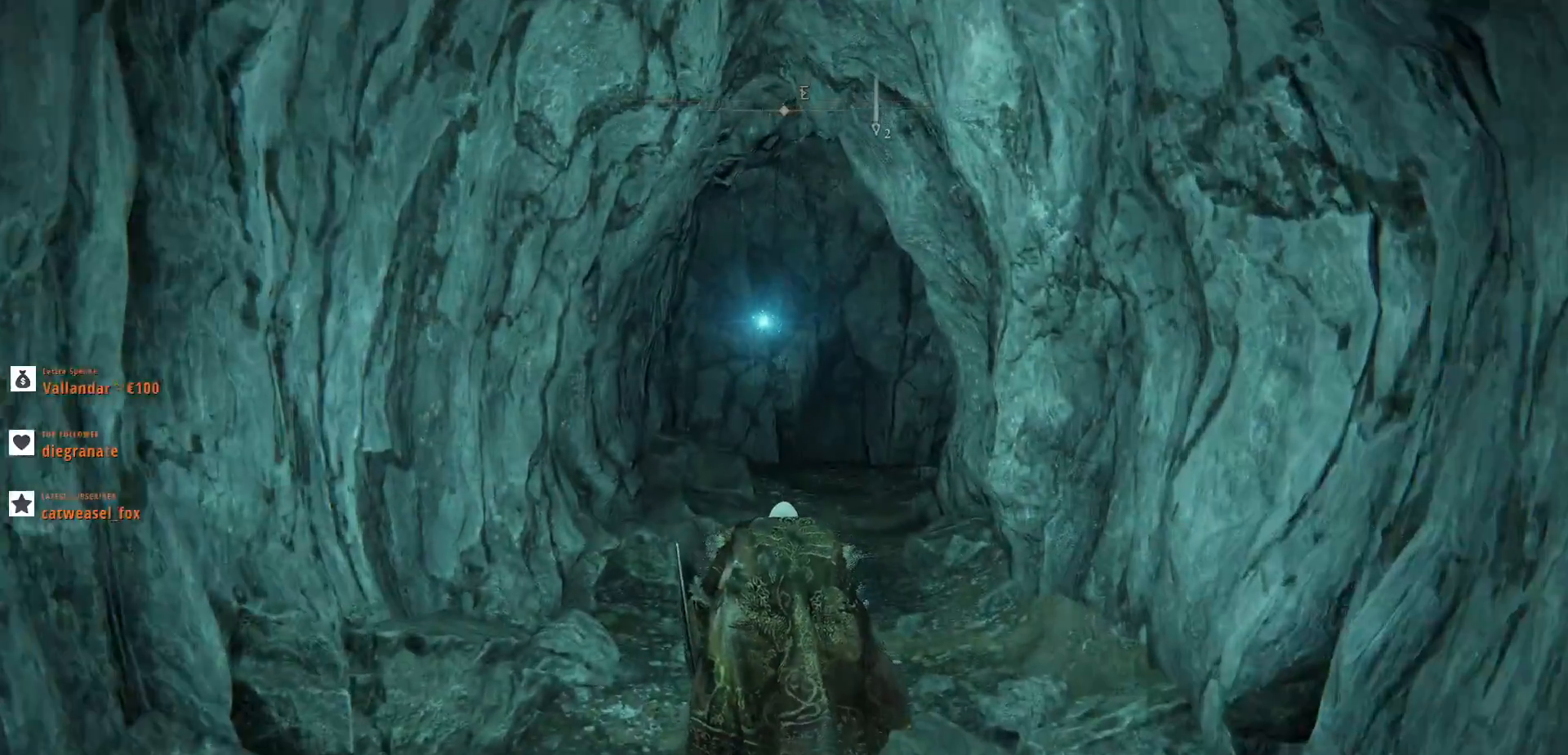
{"keys": ["w"], "mouse": [], "events": []}
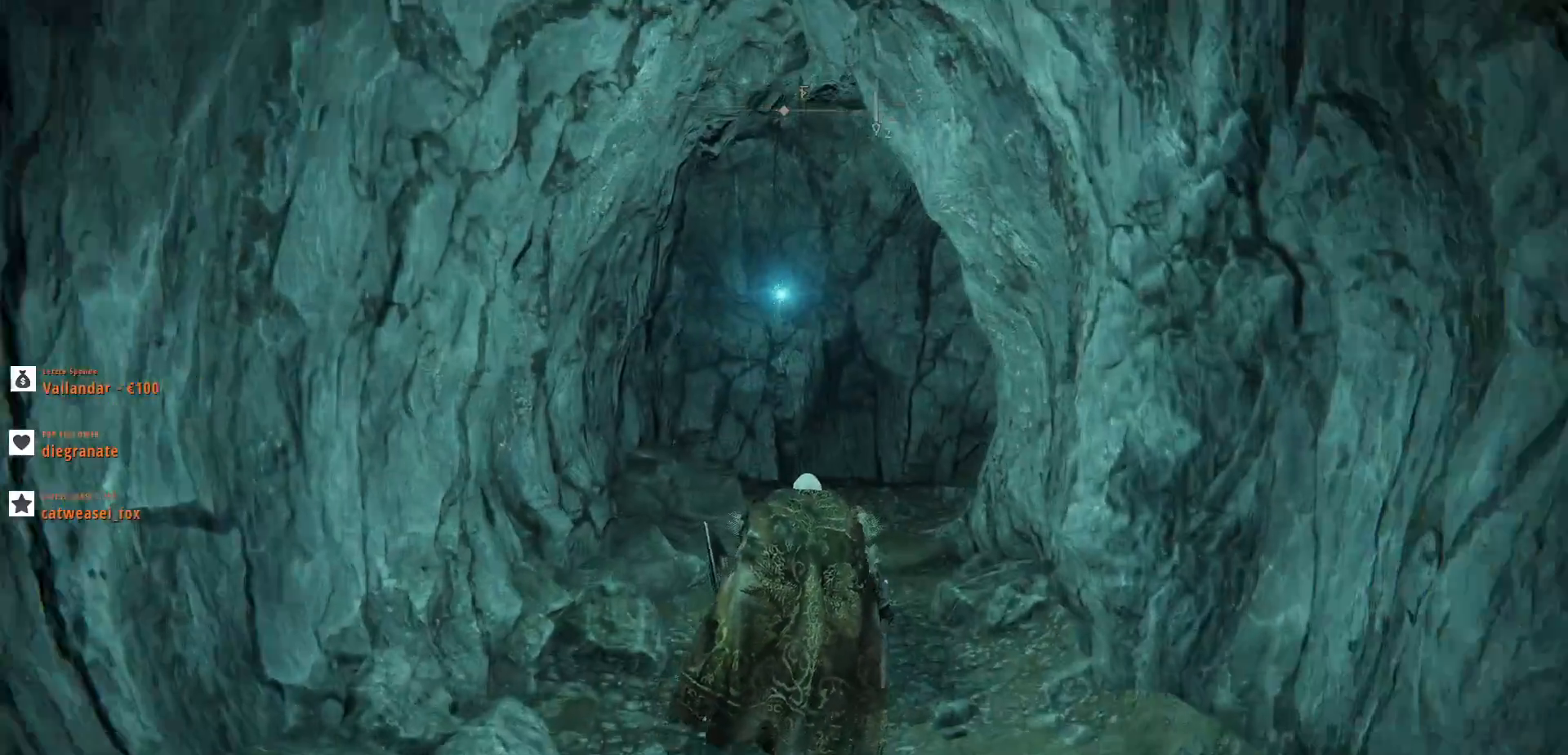
{"keys": ["w"], "mouse": [], "events": []}
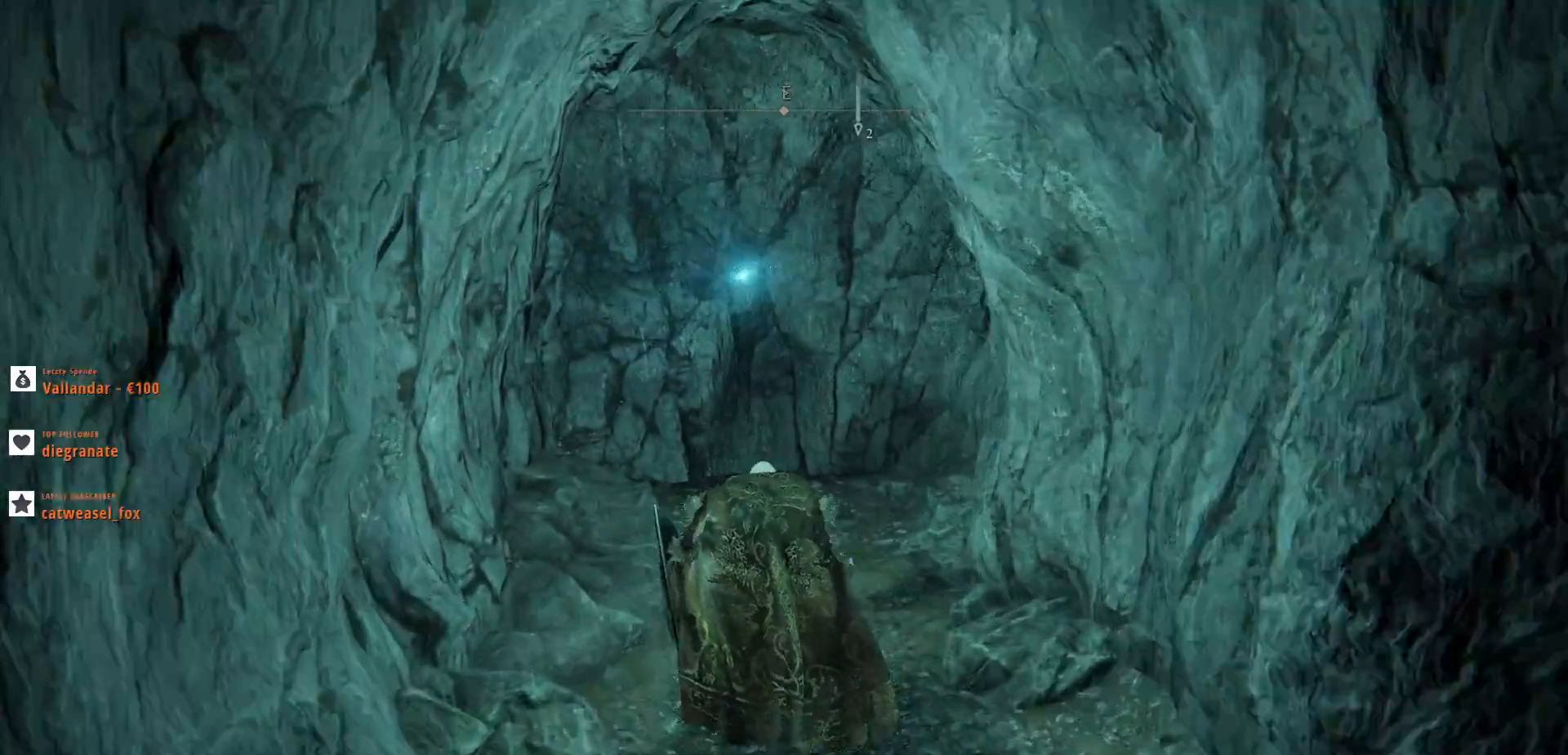
{"keys": ["w"], "mouse": [], "events": []}
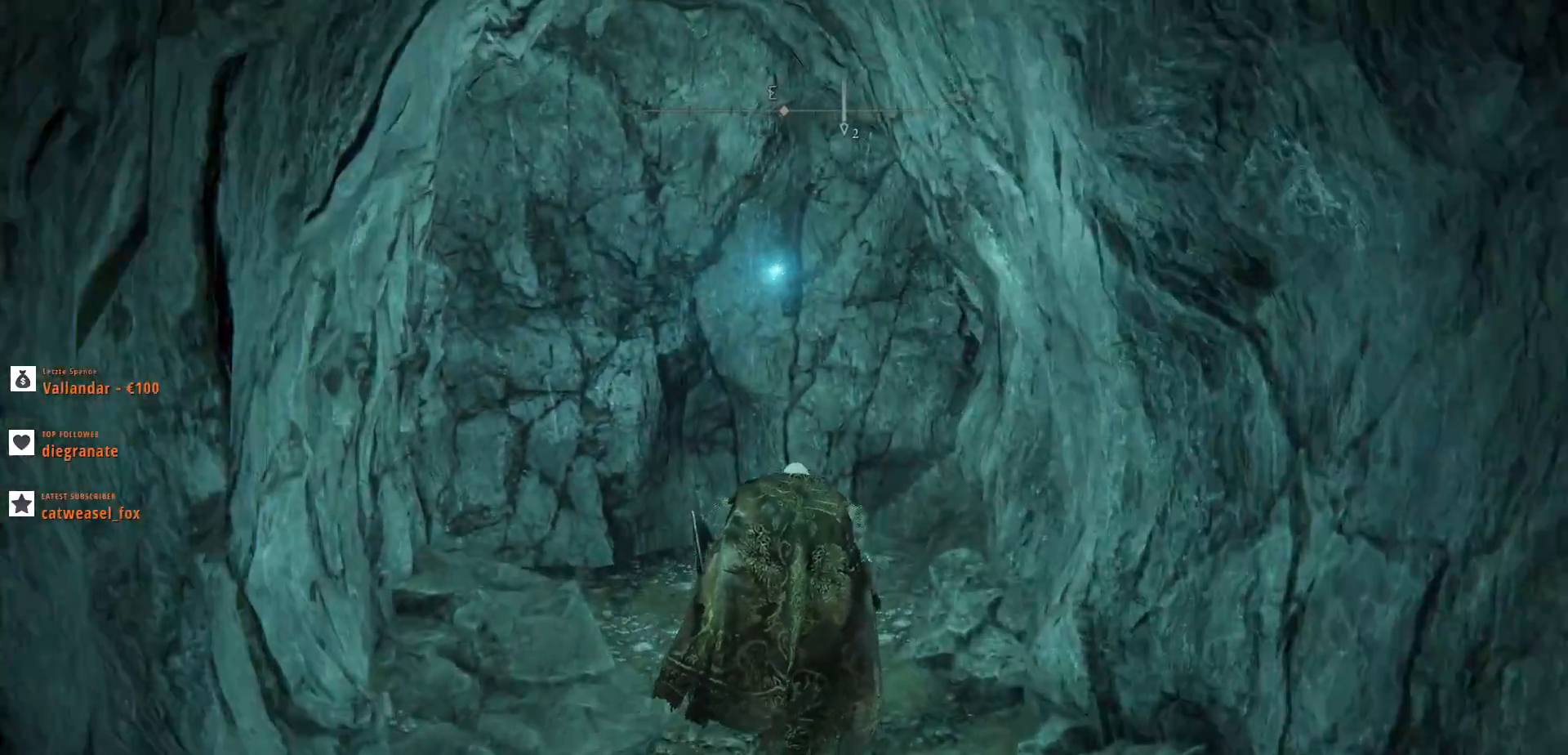
{"keys": [], "mouse": [], "events": [[200, "w", "up"]]}
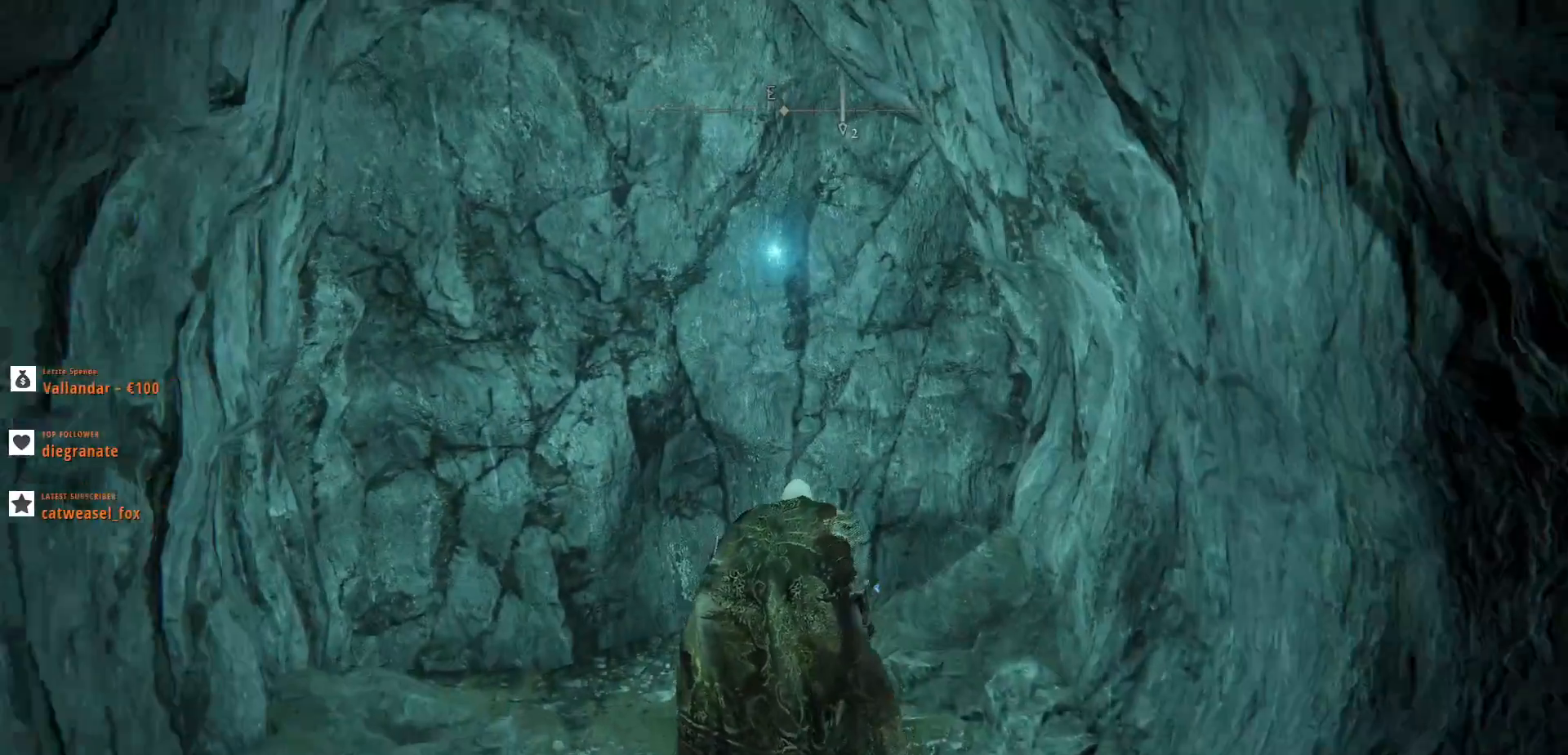
{"keys": [], "mouse": [], "events": []}
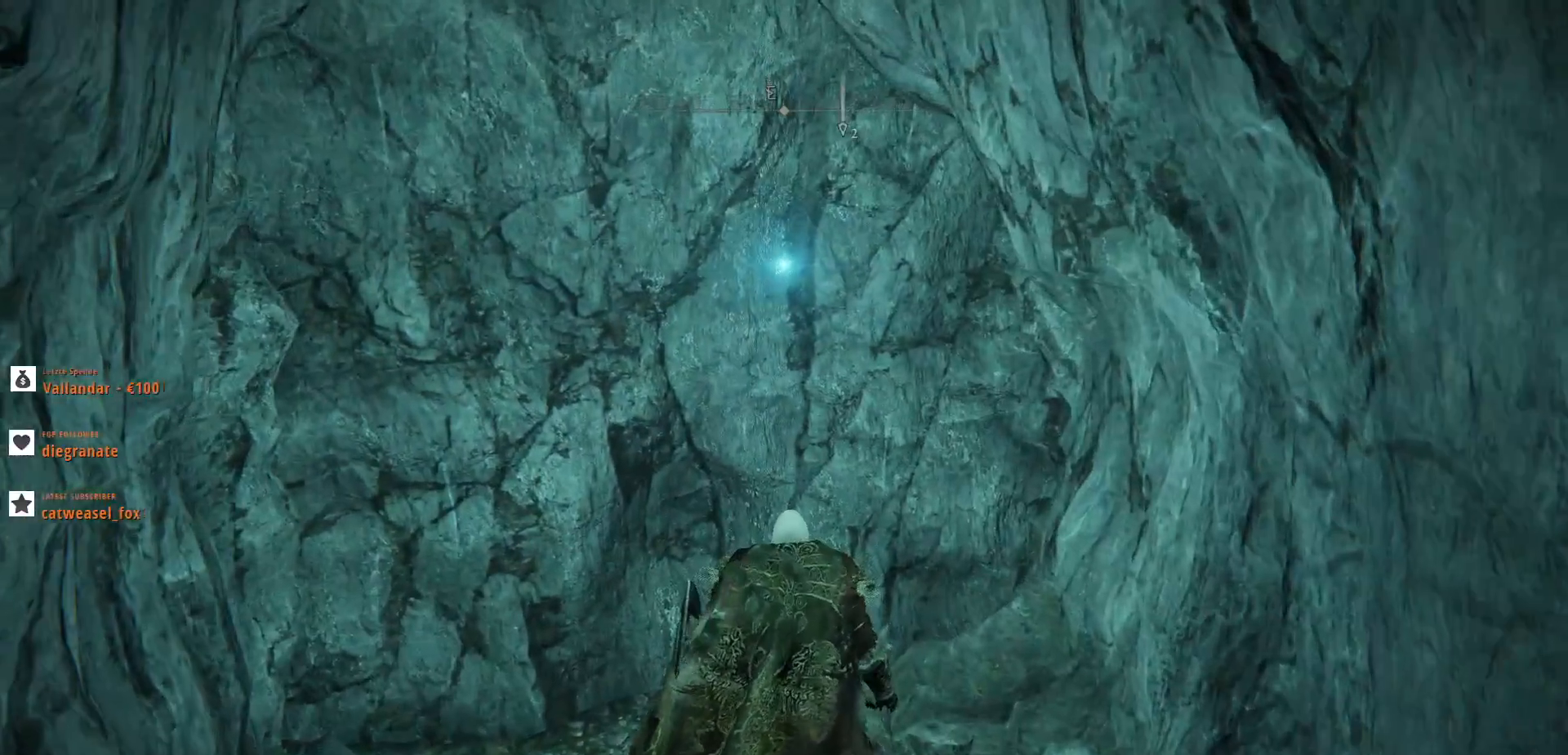
{"keys": [], "mouse": [], "events": []}
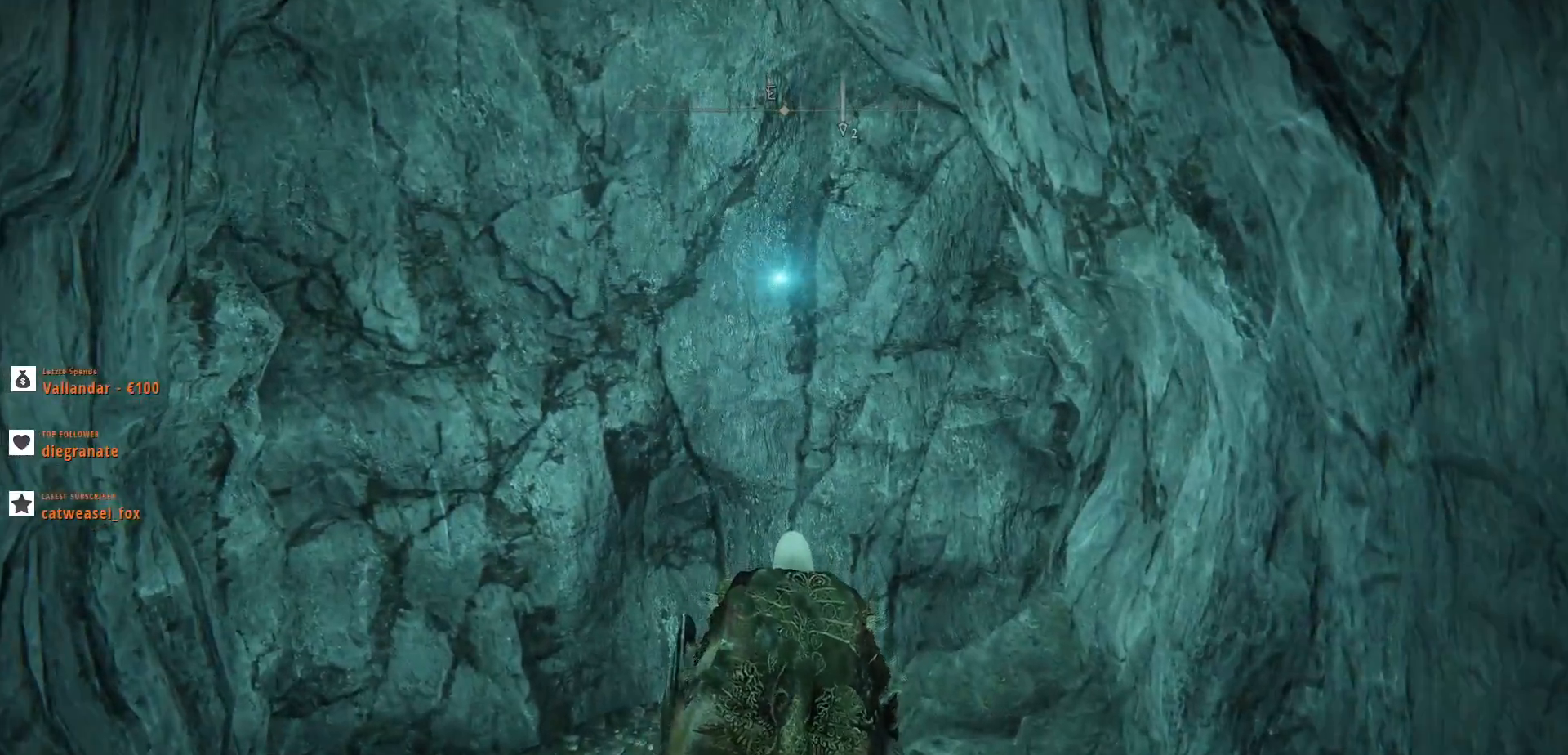
{"keys": [], "mouse": [], "events": []}
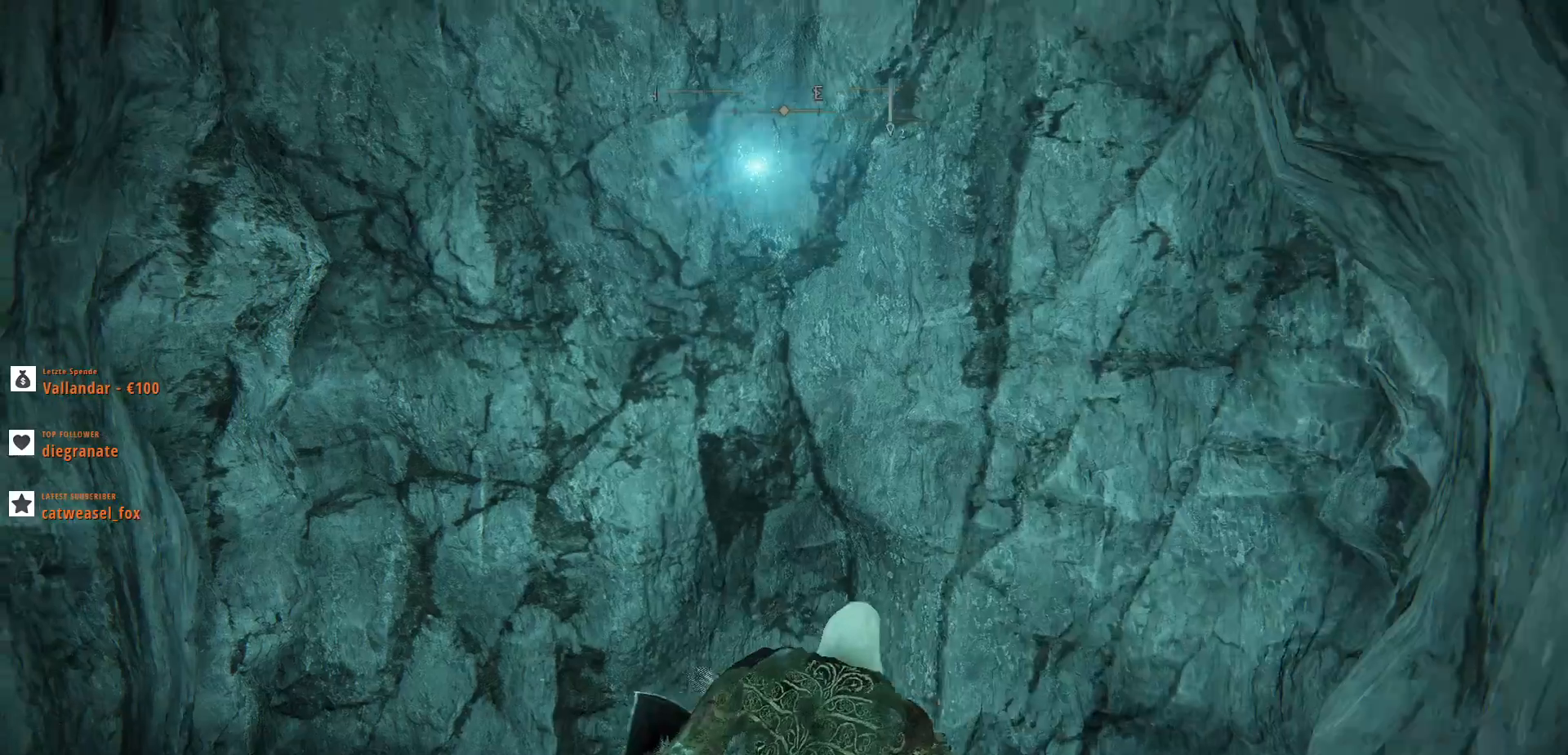
{"keys": [], "mouse": [], "events": [[67, "4", "down"], [67, "mouse_mb5", "down"], [167, "4", "up"], [167, "mouse_mb5", "up"]]}
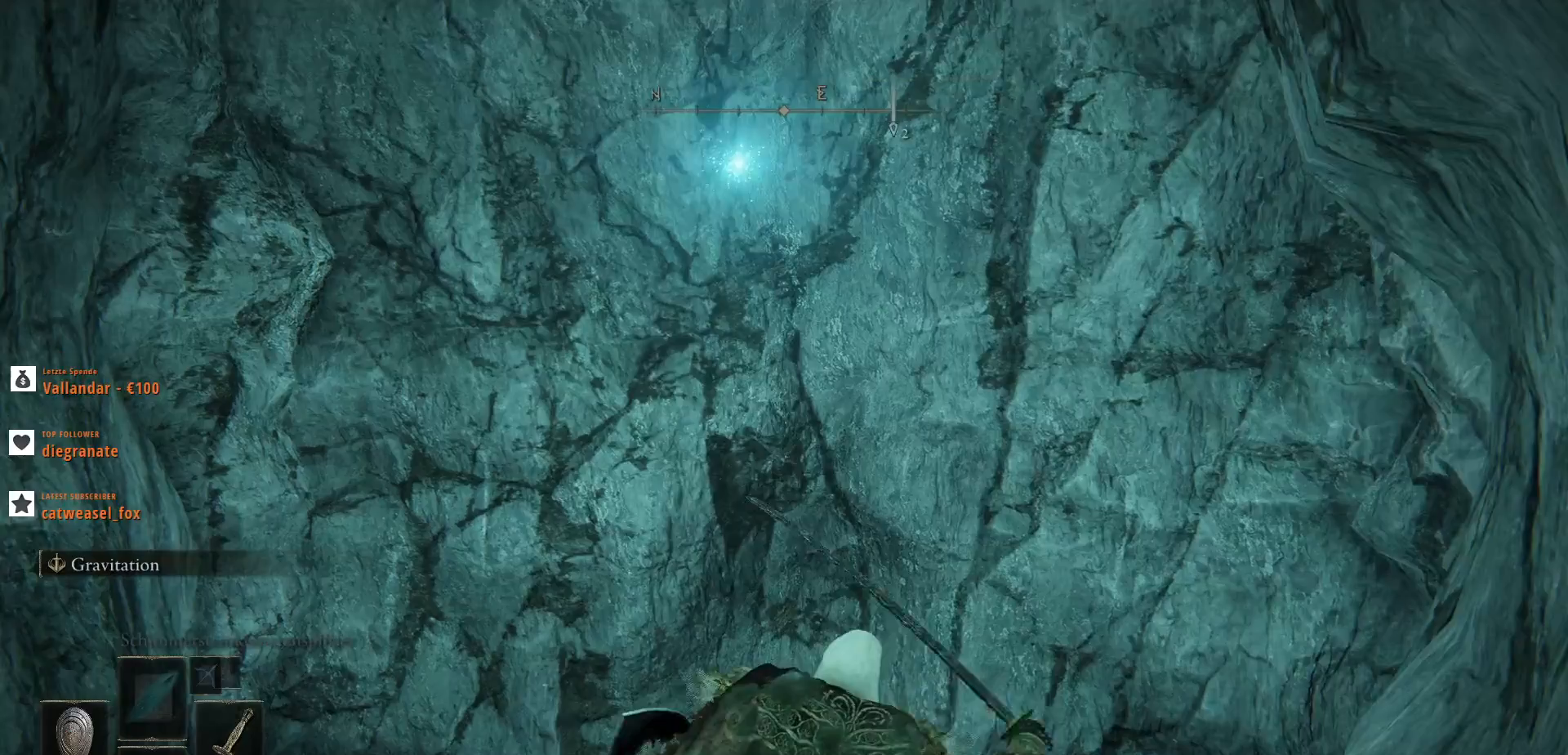
{"keys": ["w"], "mouse": [], "events": [[433, "w", "down"]]}
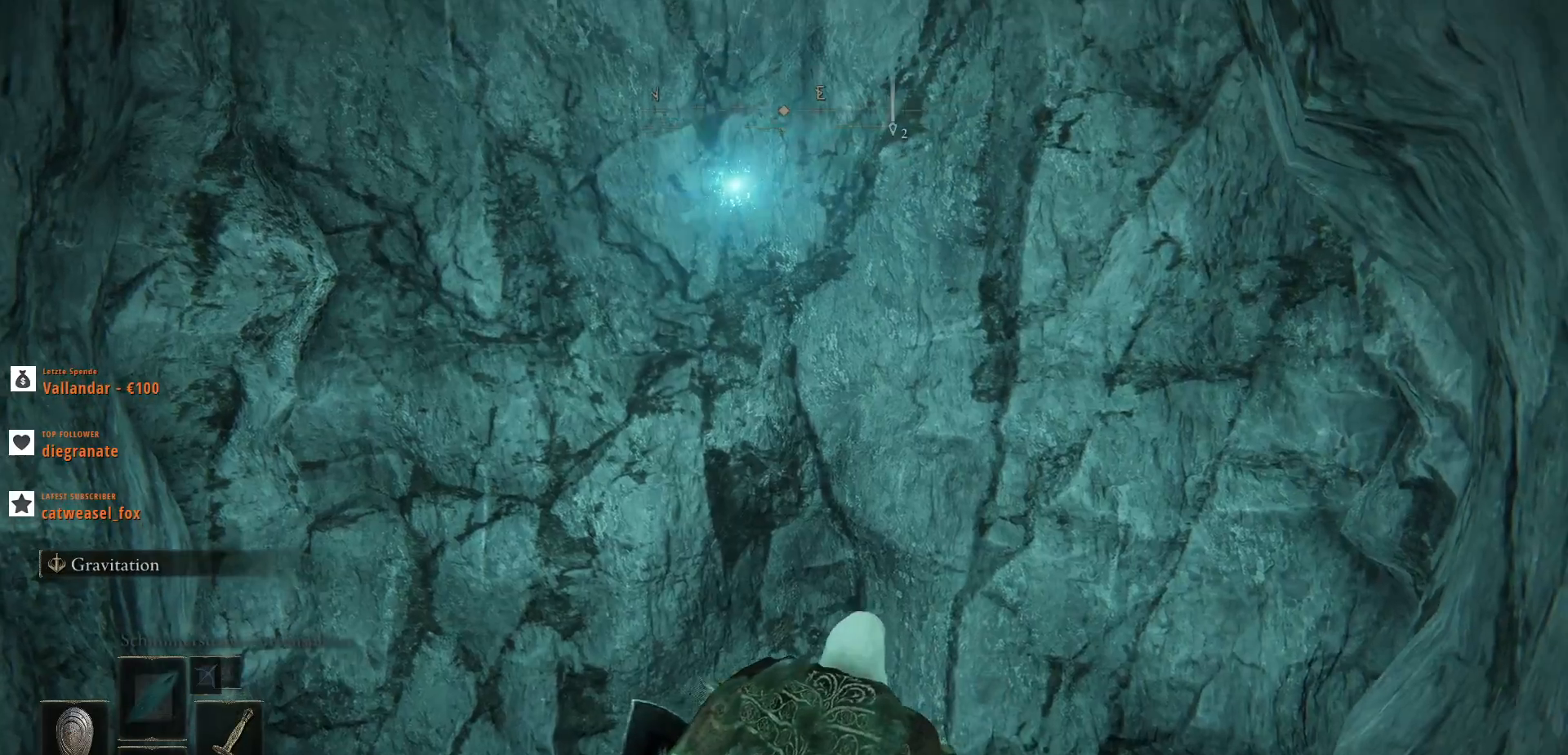
{"keys": [], "mouse": [], "events": [[33, "mouse_left", "down"], [167, "w", "up"], [233, "mouse_left", "up"]]}
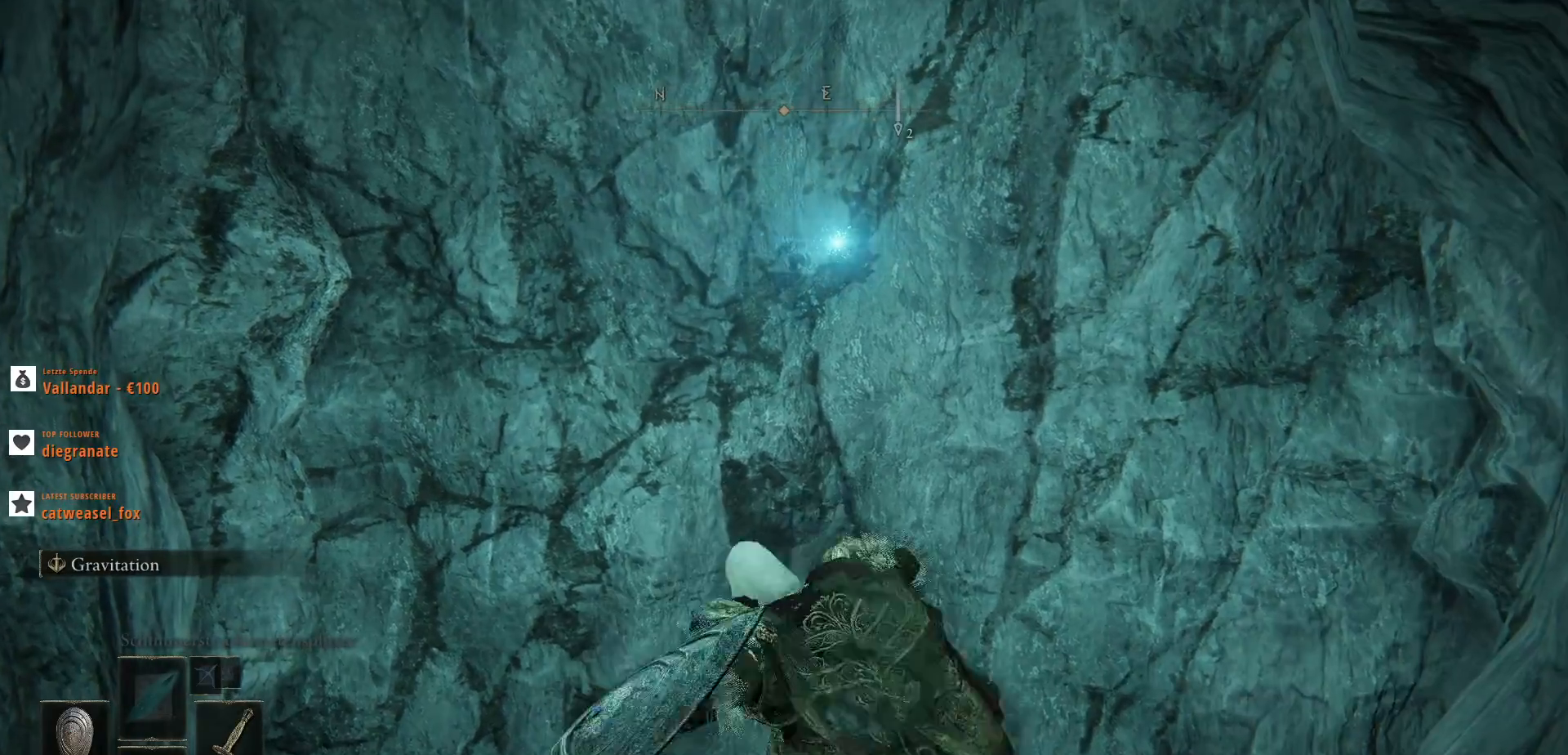
{"keys": [], "mouse": [], "events": []}
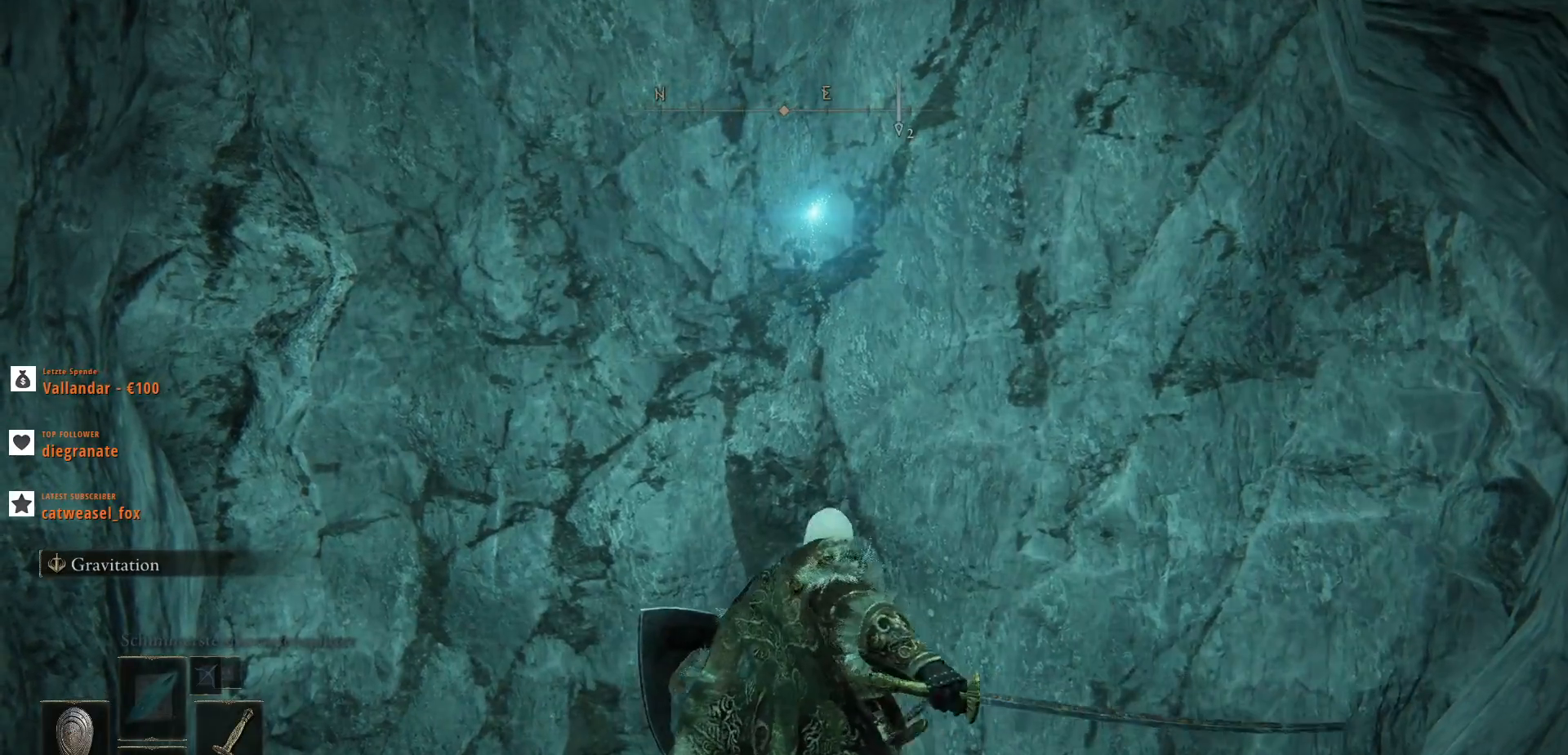
{"keys": [], "mouse": [], "events": []}